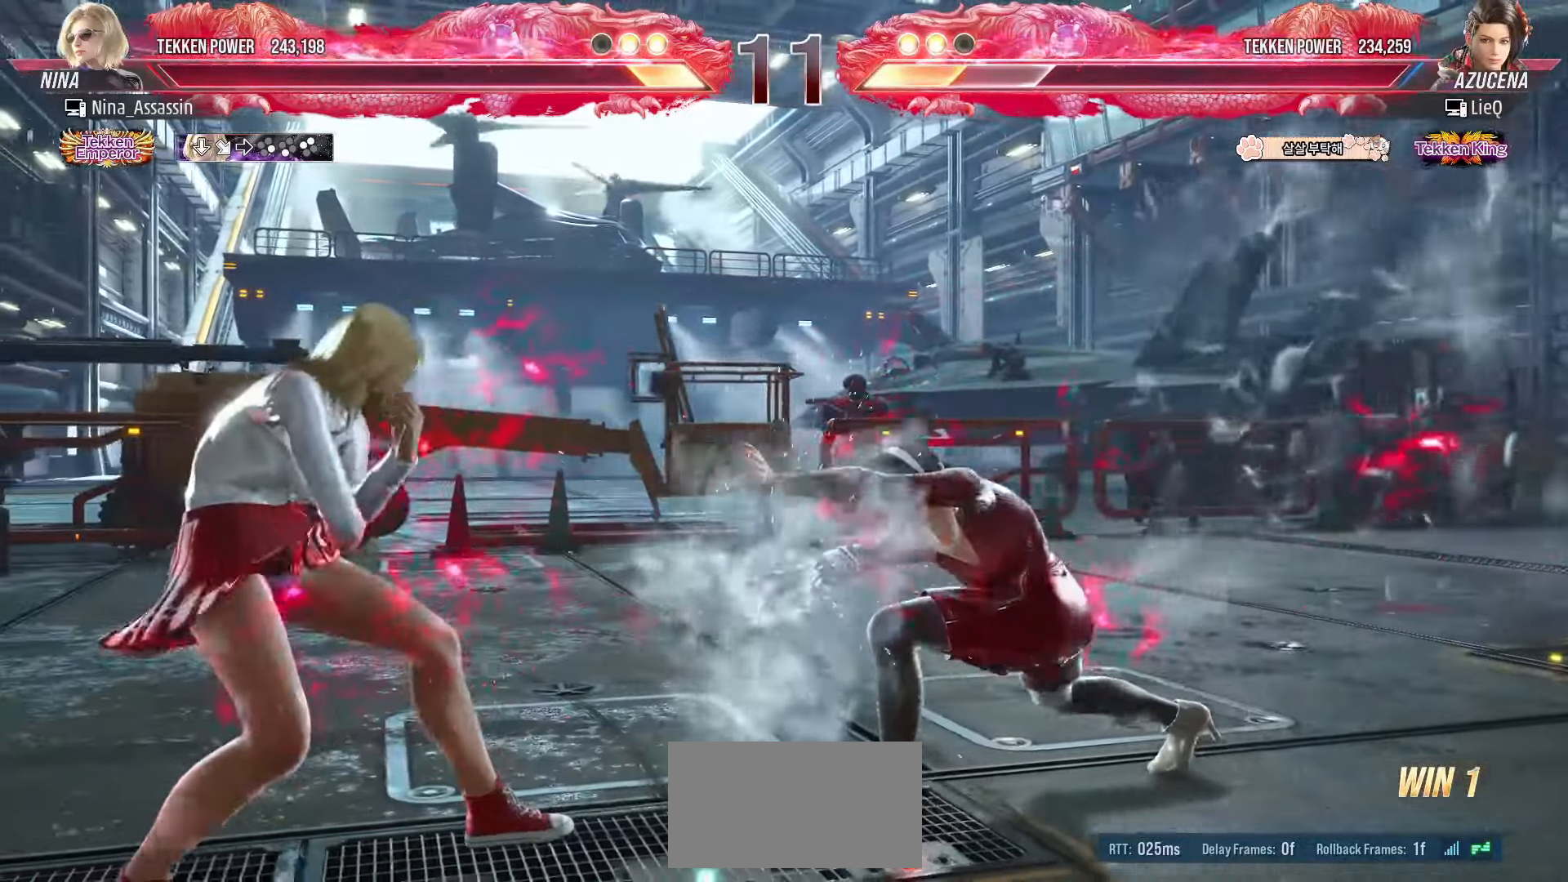
Gameplay with a controller (arcade stick); each line is a JSON object with the inputs held at the frame after it. "events" lists button and stick changes between this image and that frame as [ms after this image, input, new state], when the widget could be followed in between. Not read: L3 R3.
{"buttons": [], "left_stick": "right", "events": [[67, "left_stick", "right"], [150, "left_stick", "center"], [217, "left_stick", "right"], [283, "left_stick", "center"], [350, "left_stick", "right"]]}
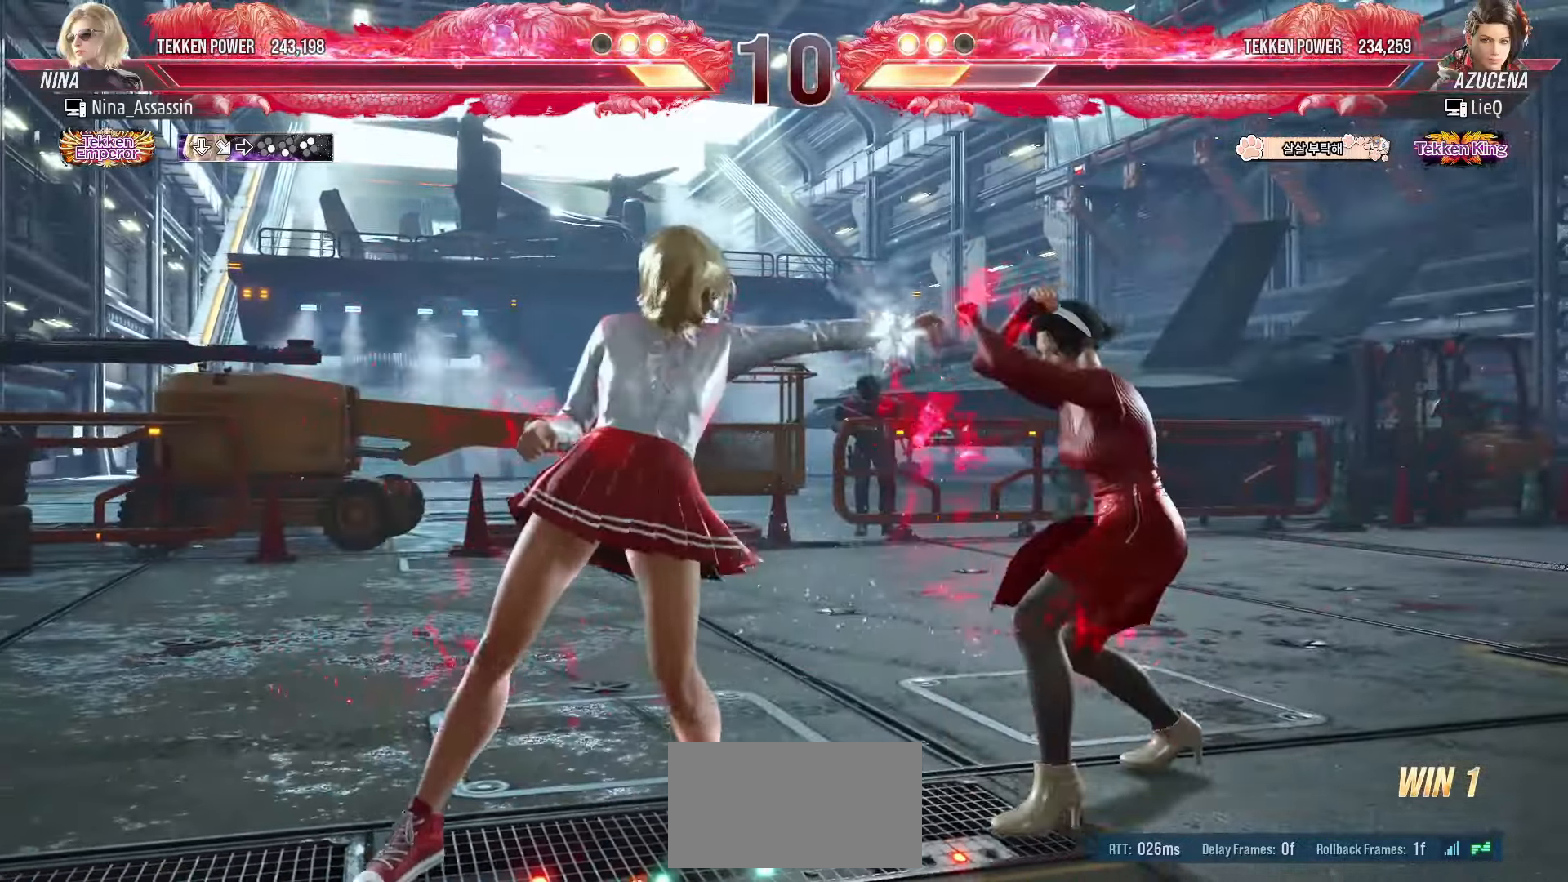
{"buttons": [], "left_stick": "right", "events": []}
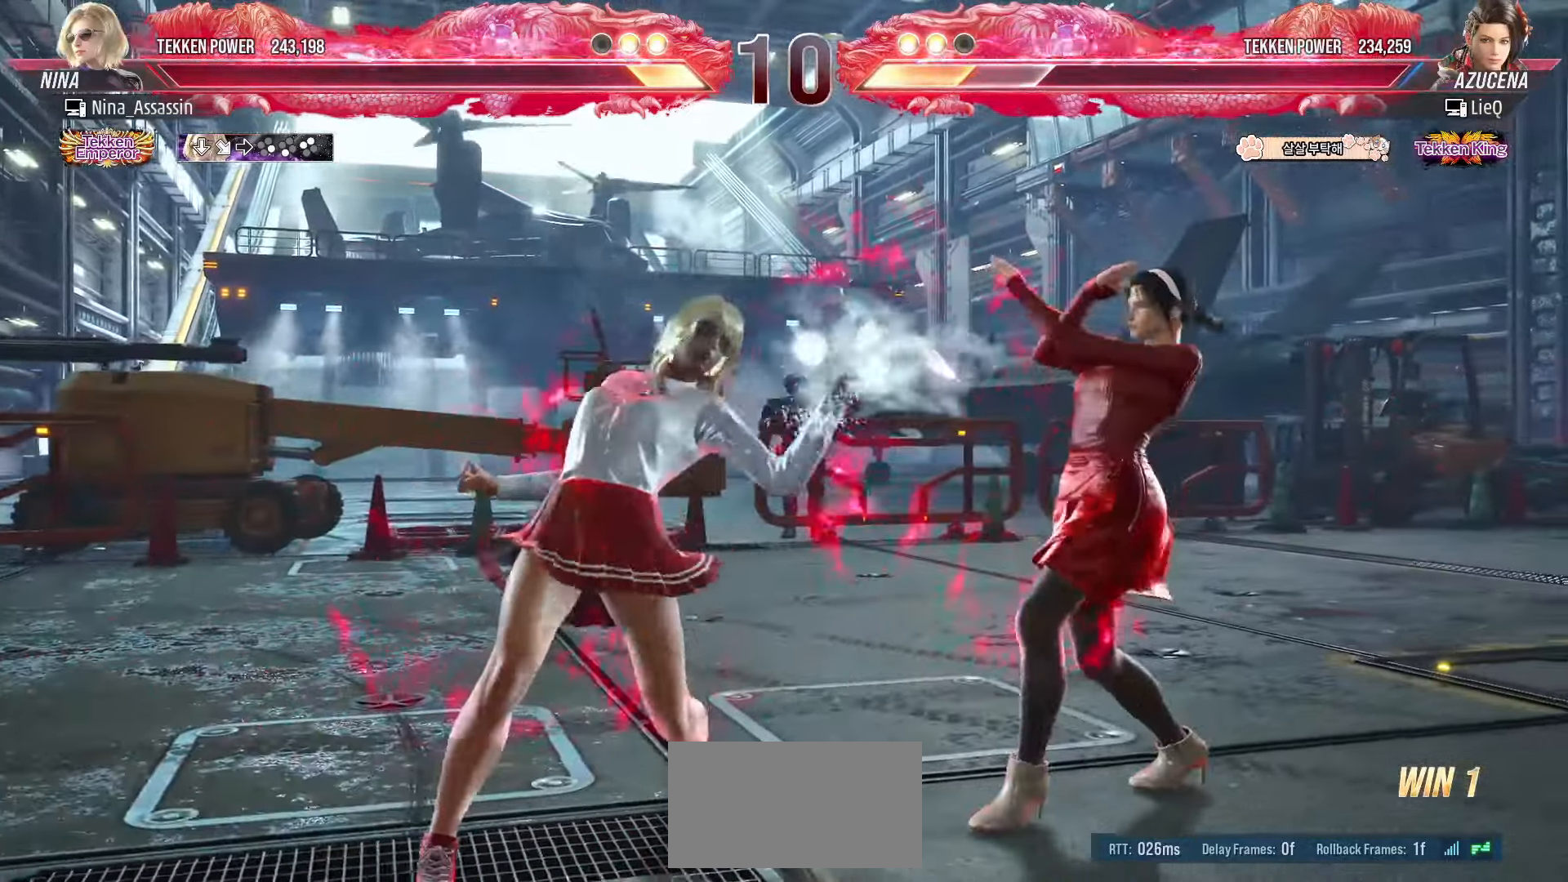
{"buttons": [], "left_stick": "center", "events": [[33, "left_stick", "center"], [217, "SQUARE", "down"], [300, "SQUARE", "up"], [367, "TRIANGLE", "down"], [433, "TRIANGLE", "up"]]}
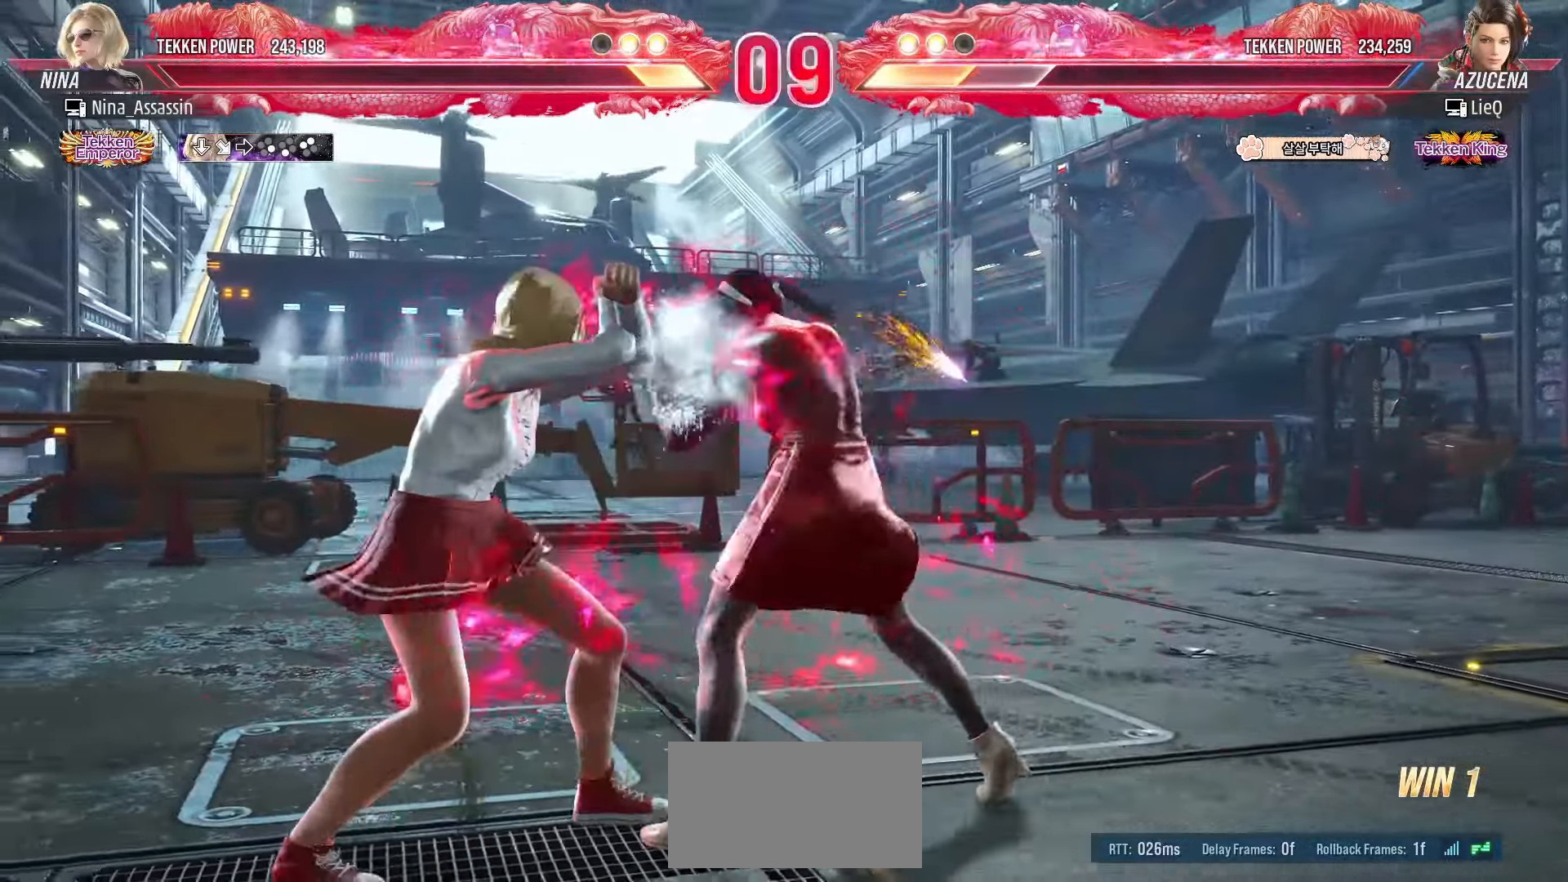
{"buttons": [], "left_stick": "right", "events": [[100, "left_stick", "down"], [167, "left_stick", "center"], [317, "left_stick", "right"], [383, "left_stick", "center"], [450, "left_stick", "right"]]}
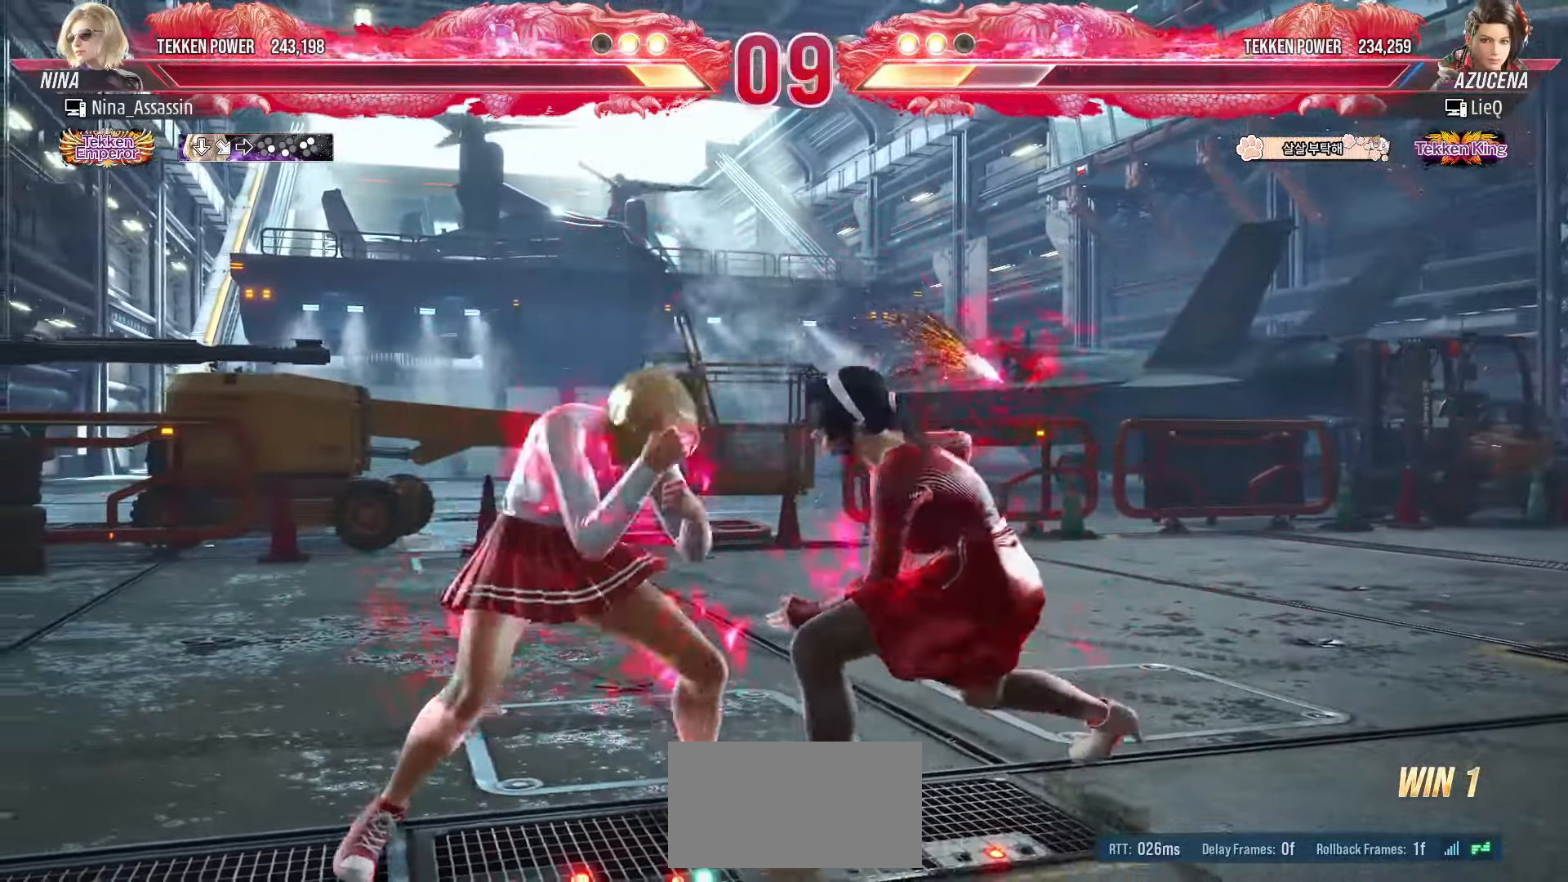
{"buttons": [], "left_stick": "center", "events": [[50, "left_stick", "center"], [233, "left_stick", "right"], [317, "left_stick", "center"], [400, "left_stick", "right"], [500, "left_stick", "center"]]}
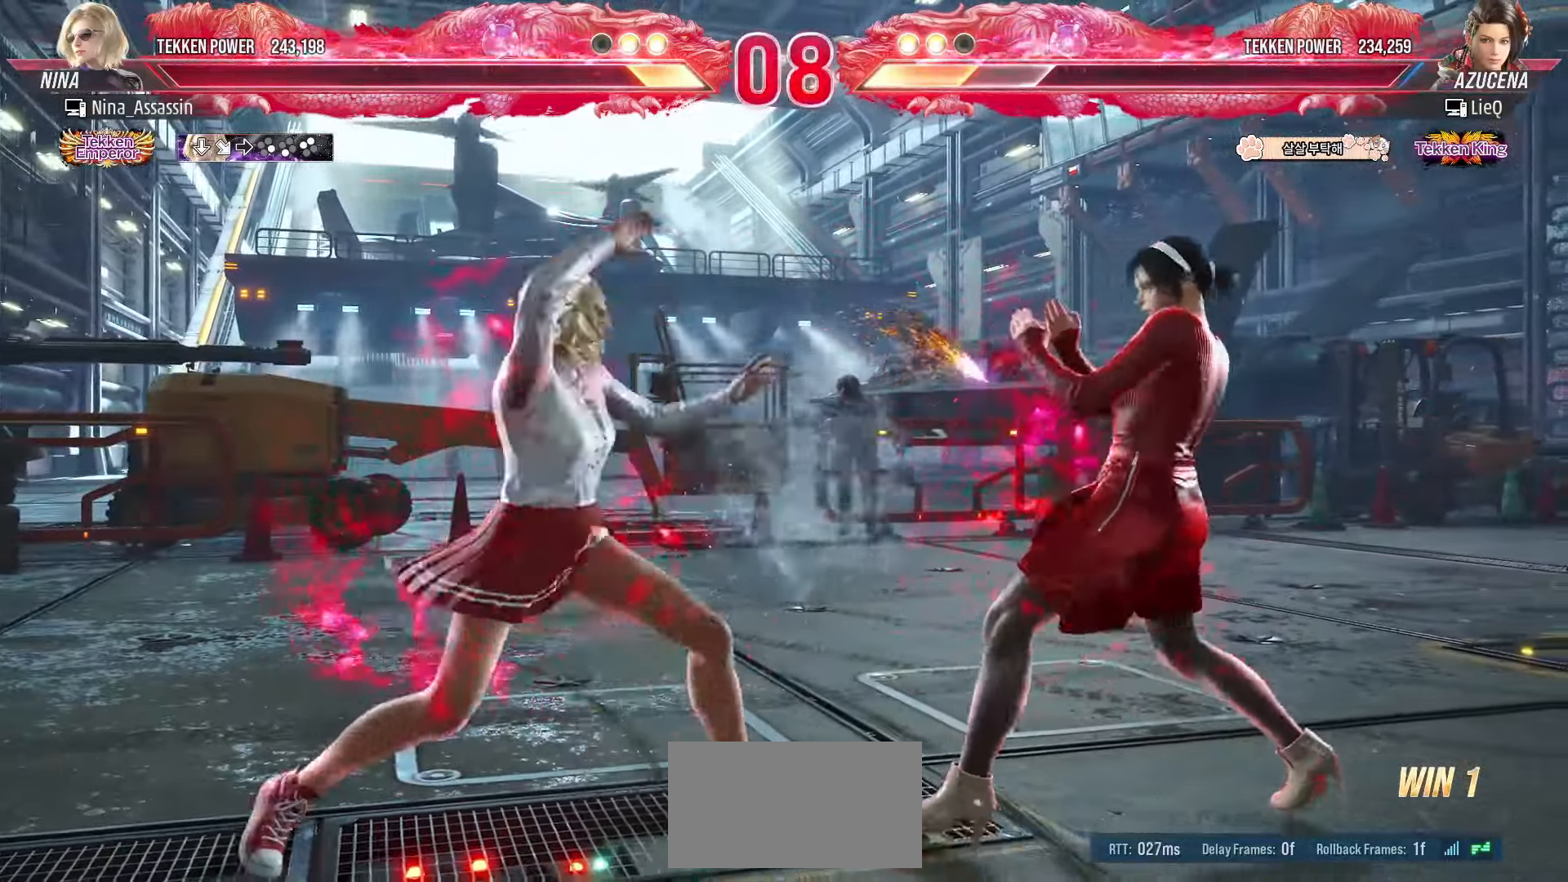
{"buttons": [], "left_stick": "center", "events": [[50, "left_stick", "right"], [117, "left_stick", "down-right"], [317, "left_stick", "center"], [367, "left_stick", "right"], [467, "left_stick", "center"]]}
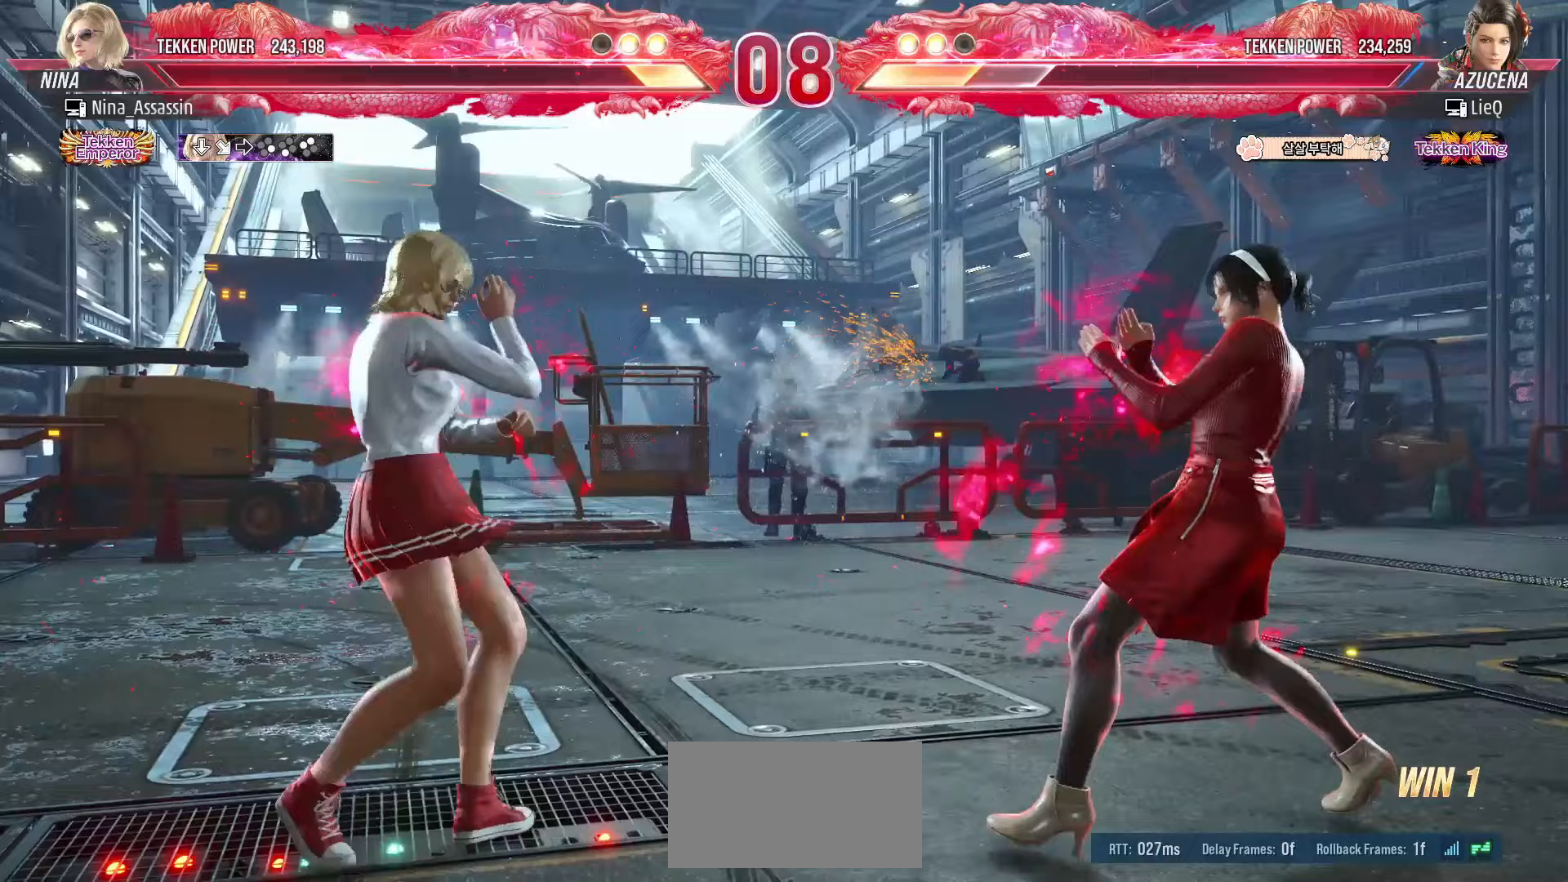
{"buttons": ["TRIANGLE"], "left_stick": "center", "events": [[33, "left_stick", "right"], [150, "left_stick", "left"], [167, "CROSS", "down"], [233, "CROSS", "up"], [267, "TRIANGLE", "down"], [317, "TRIANGLE", "up"], [383, "TRIANGLE", "down"], [433, "TRIANGLE", "up"], [483, "left_stick", "center"], [500, "TRIANGLE", "down"]]}
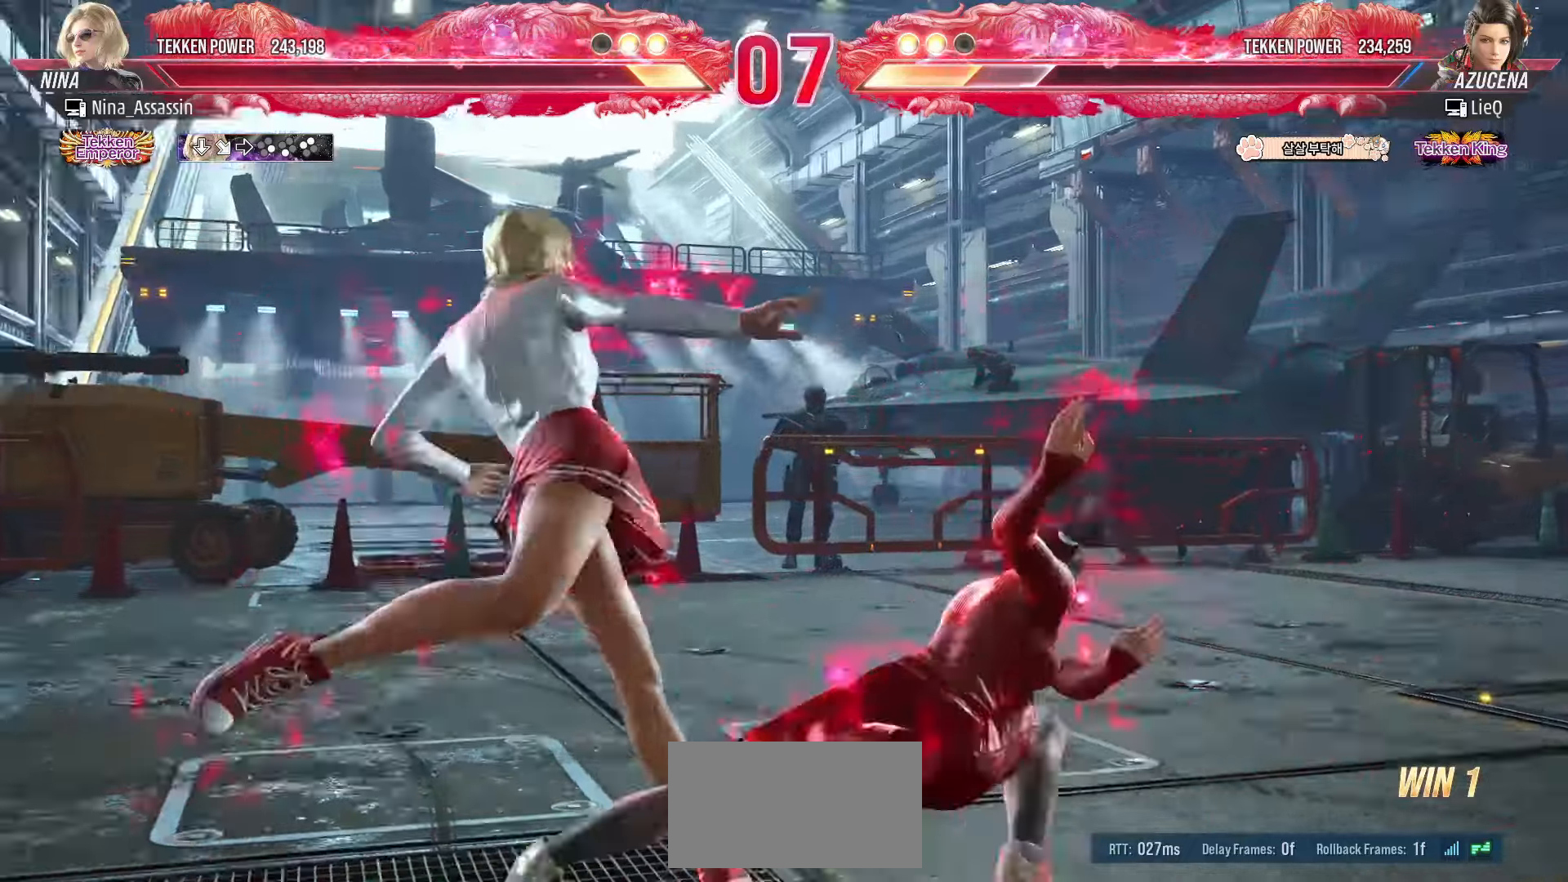
{"buttons": [], "left_stick": "center", "events": [[33, "TRIANGLE", "up"], [100, "left_stick", "right"], [317, "left_stick", "center"]]}
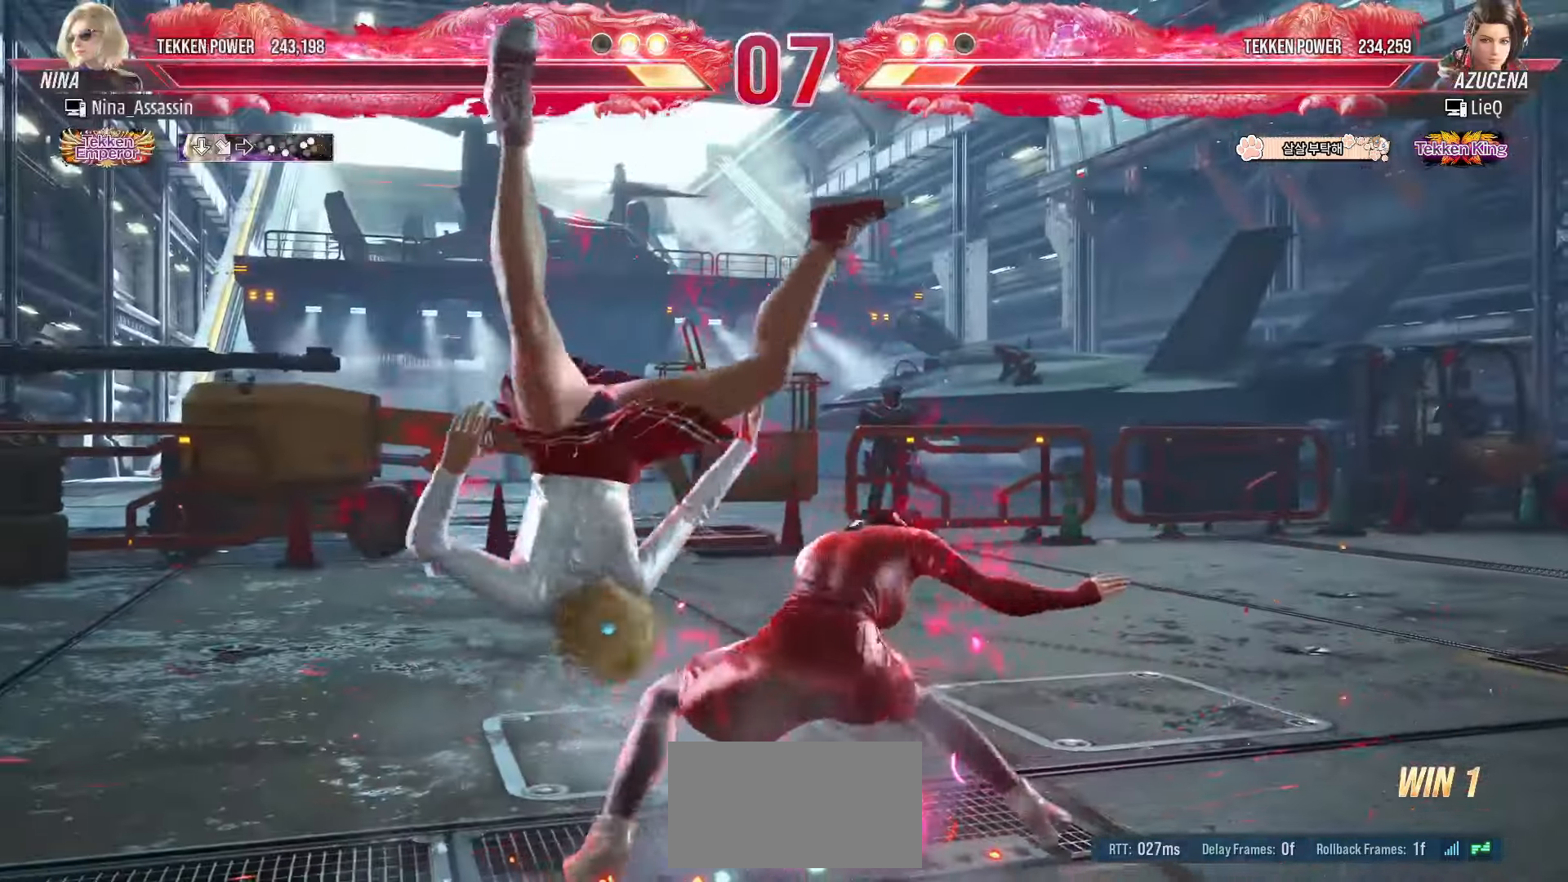
{"buttons": [], "left_stick": "center", "events": [[67, "left_stick", "down"], [117, "TRIANGLE", "down"], [183, "TRIANGLE", "up"], [217, "left_stick", "center"], [267, "TRIANGLE", "down"], [317, "TRIANGLE", "up"], [350, "TRIANGLE", "down"], [383, "TRIANGLE", "up"], [433, "TRIANGLE", "down"], [483, "TRIANGLE", "up"]]}
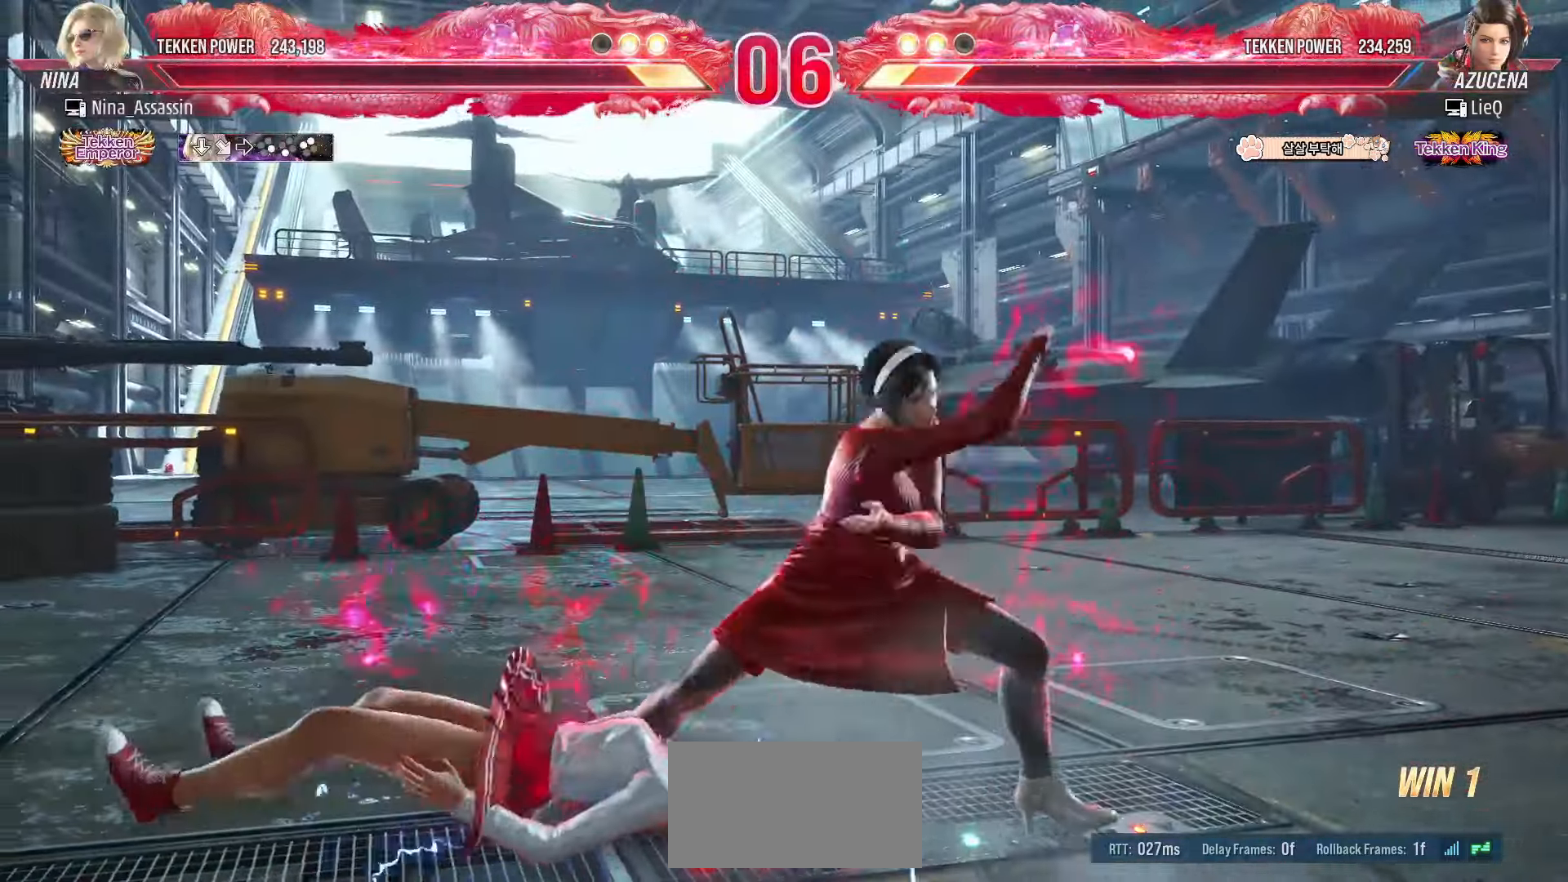
{"buttons": [], "left_stick": "center", "events": [[17, "TRIANGLE", "down"], [67, "TRIANGLE", "up"], [100, "TRIANGLE", "down"], [150, "TRIANGLE", "up"], [183, "TRIANGLE", "down"], [217, "TRIANGLE", "up"], [267, "TRIANGLE", "down"], [300, "TRIANGLE", "up"], [333, "TRIANGLE", "down"], [383, "TRIANGLE", "up"]]}
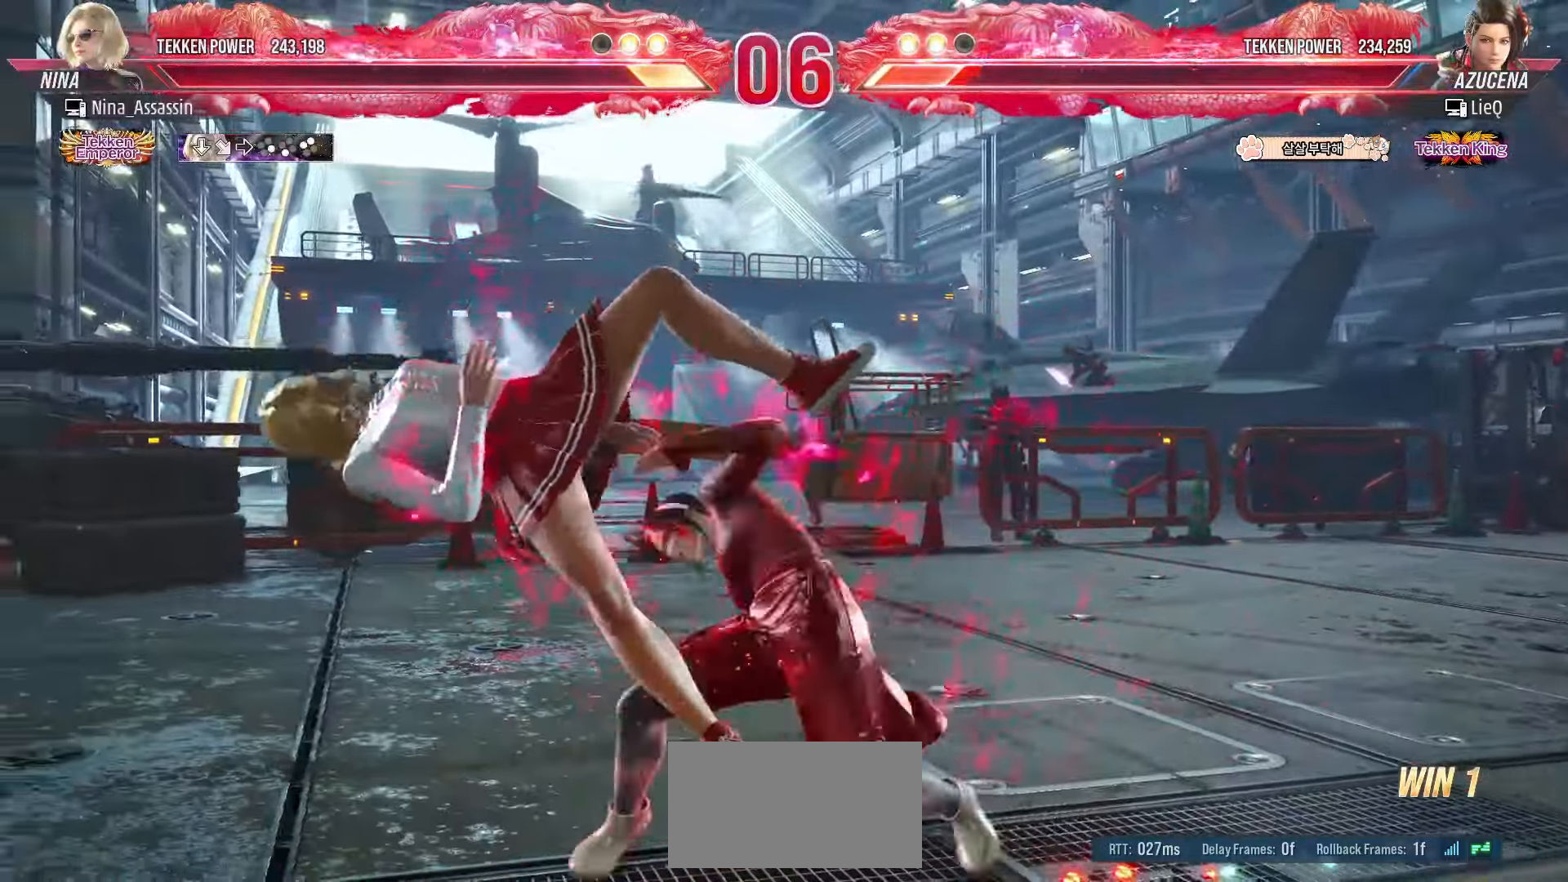
{"buttons": [], "left_stick": "center", "events": []}
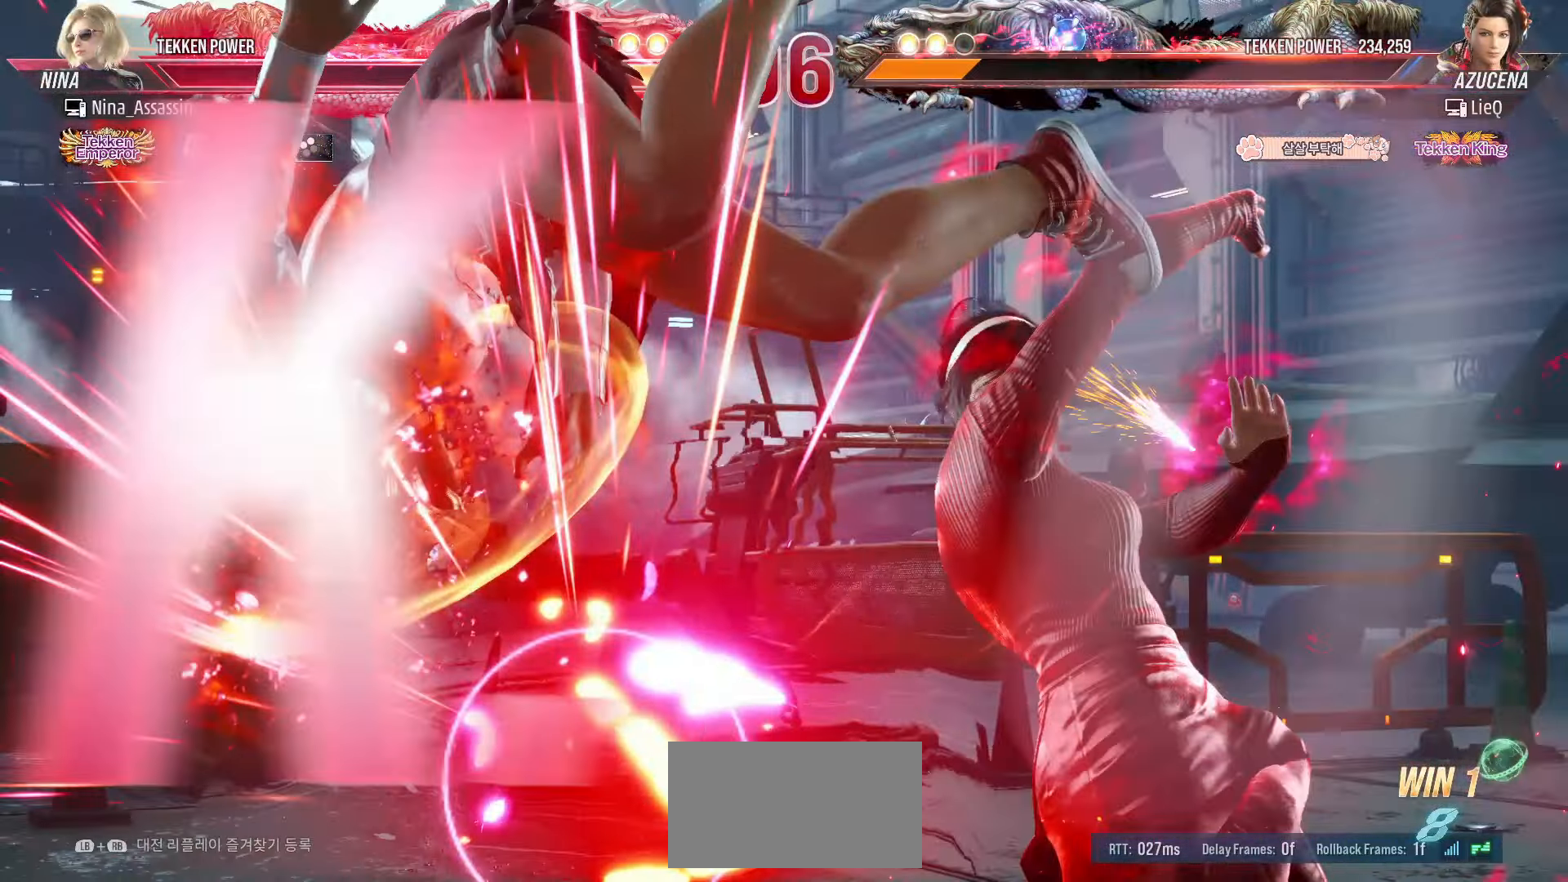
{"buttons": [], "left_stick": "center", "events": []}
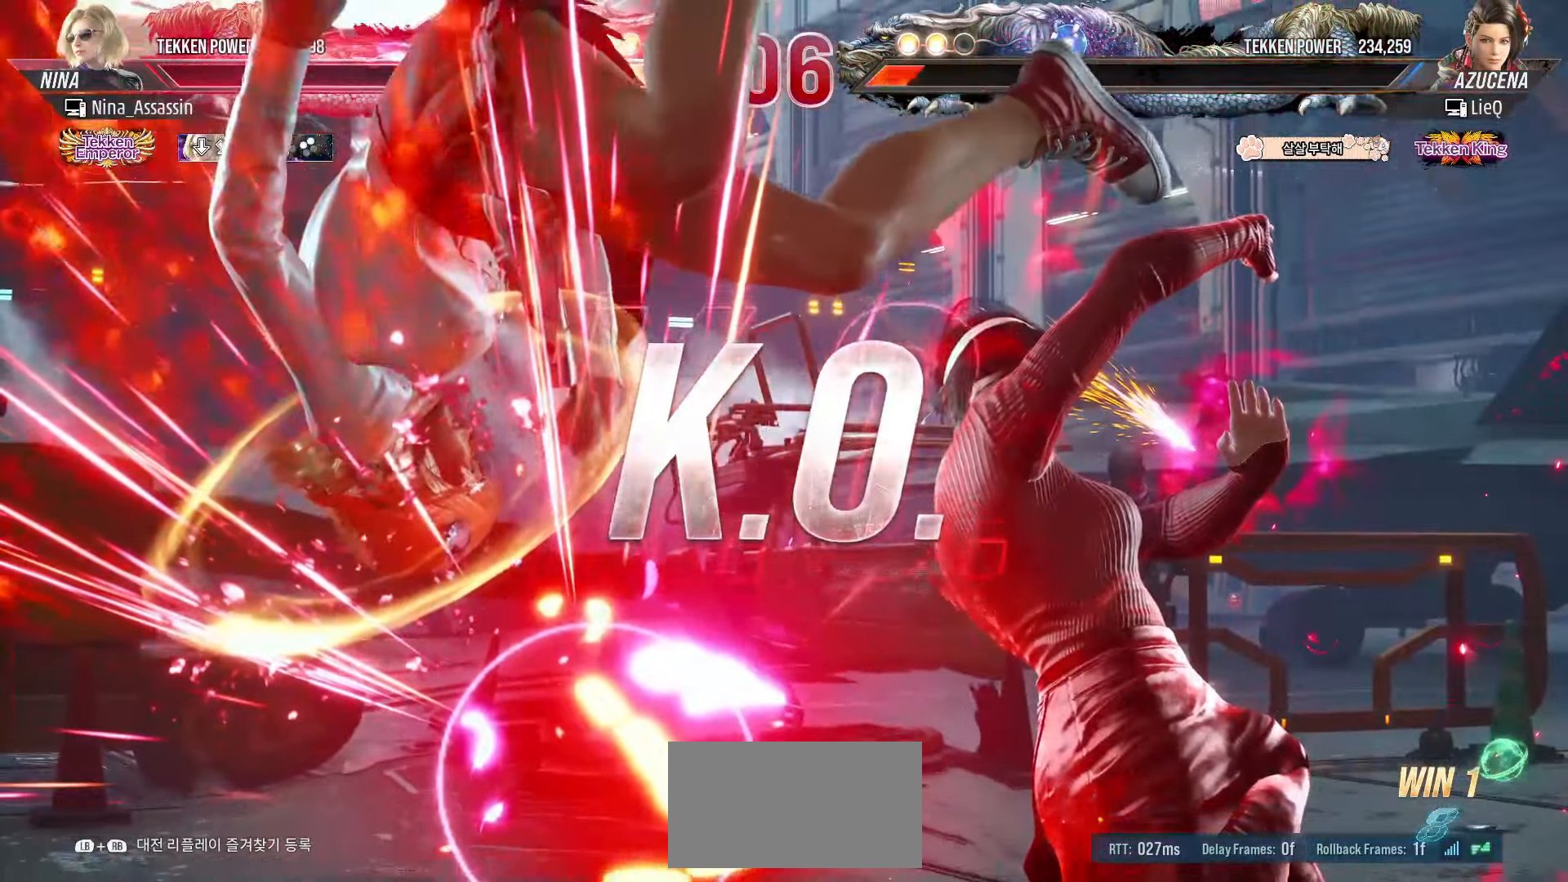
{"buttons": [], "left_stick": "center", "events": []}
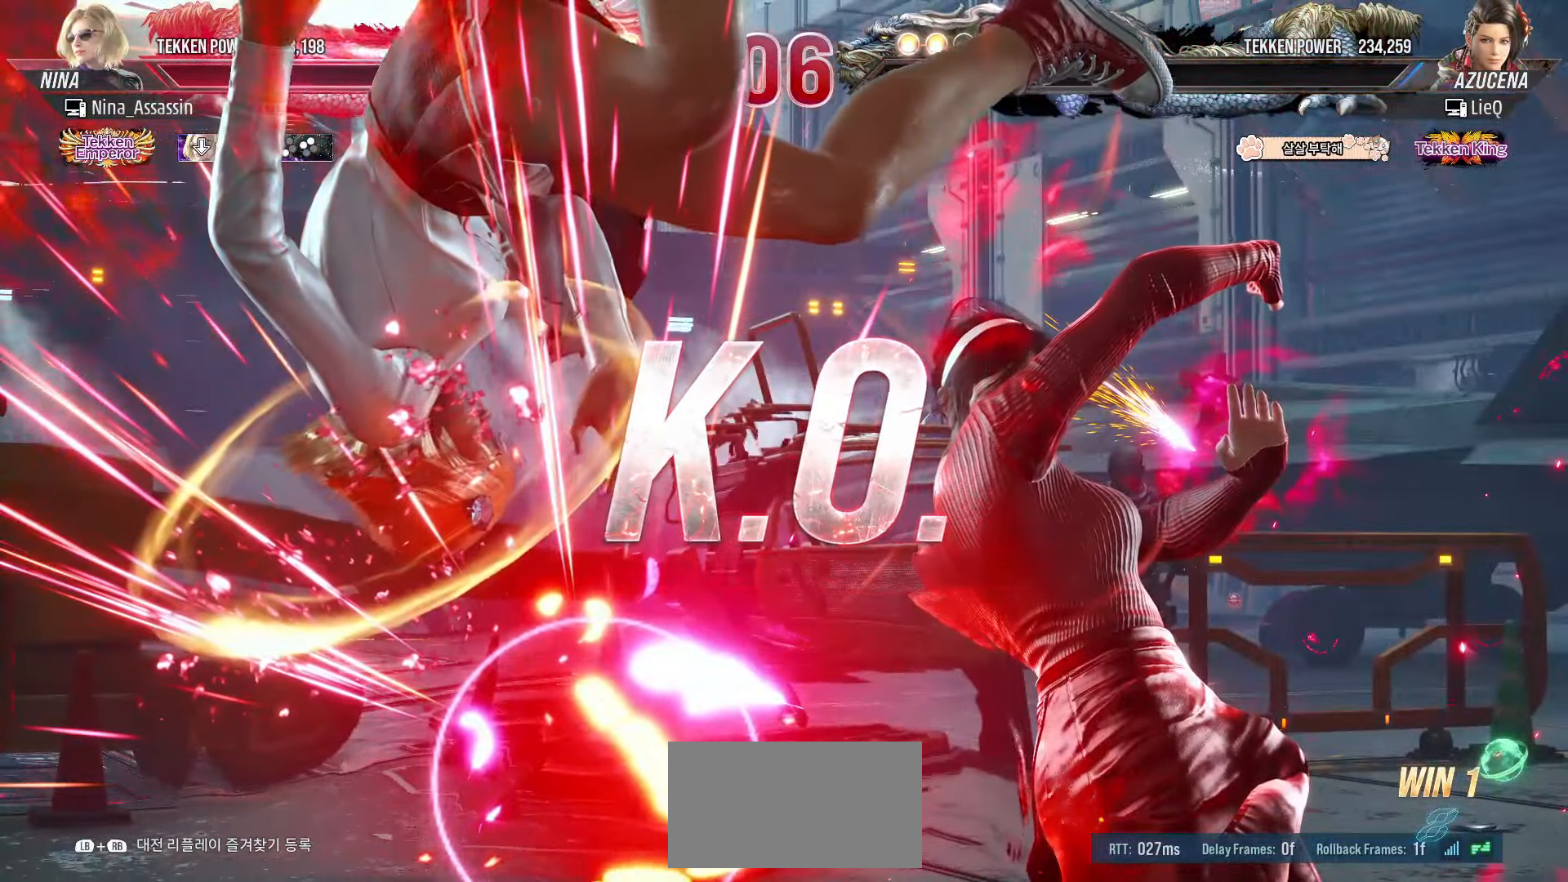
{"buttons": [], "left_stick": "center", "events": []}
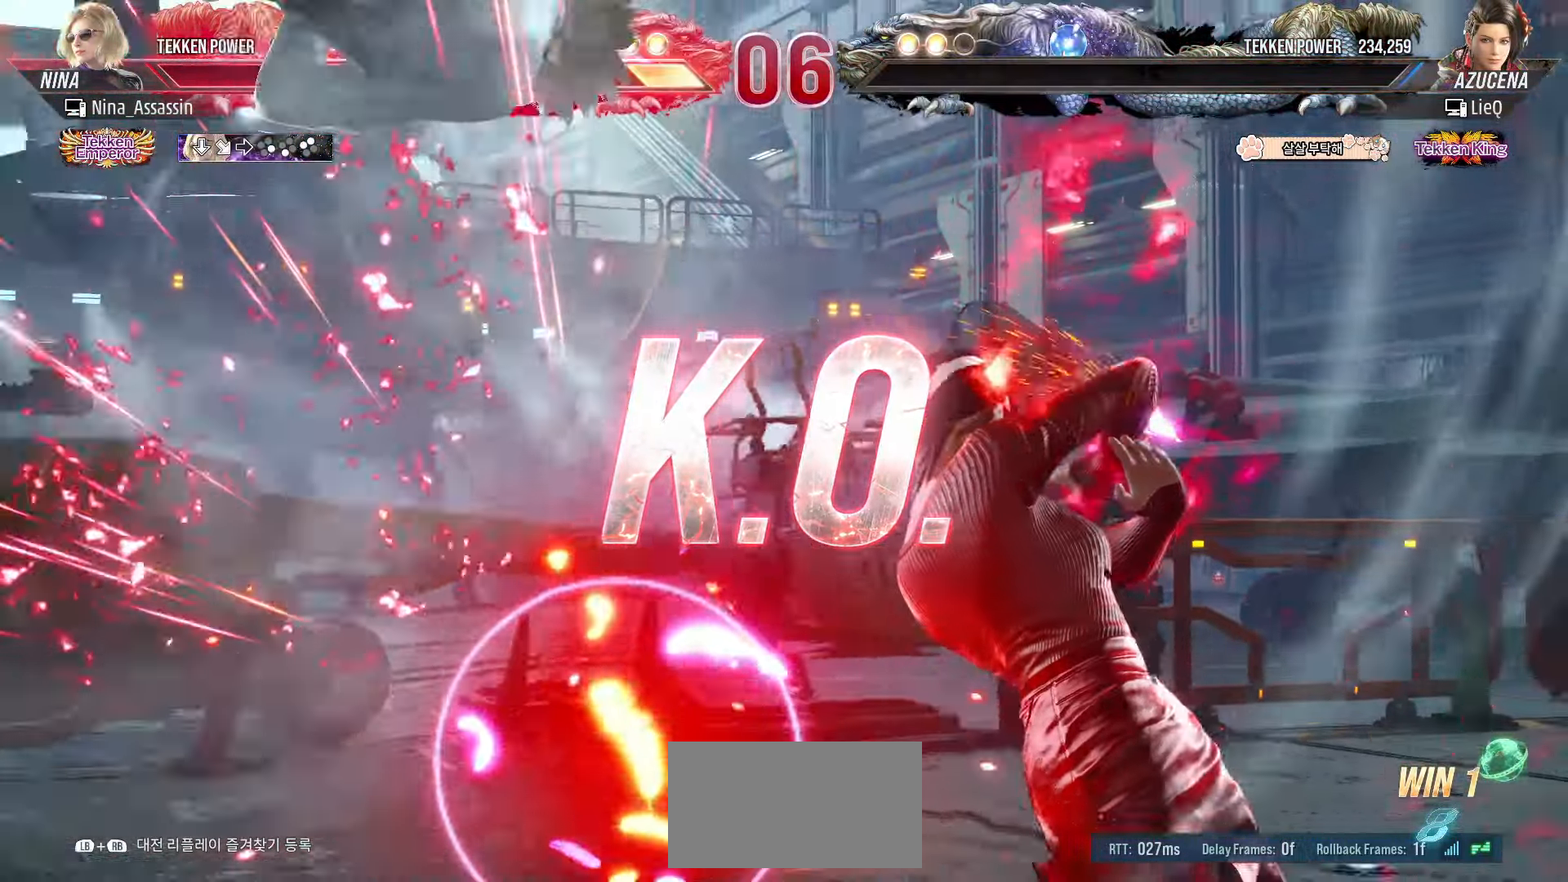
{"buttons": [], "left_stick": "center", "events": []}
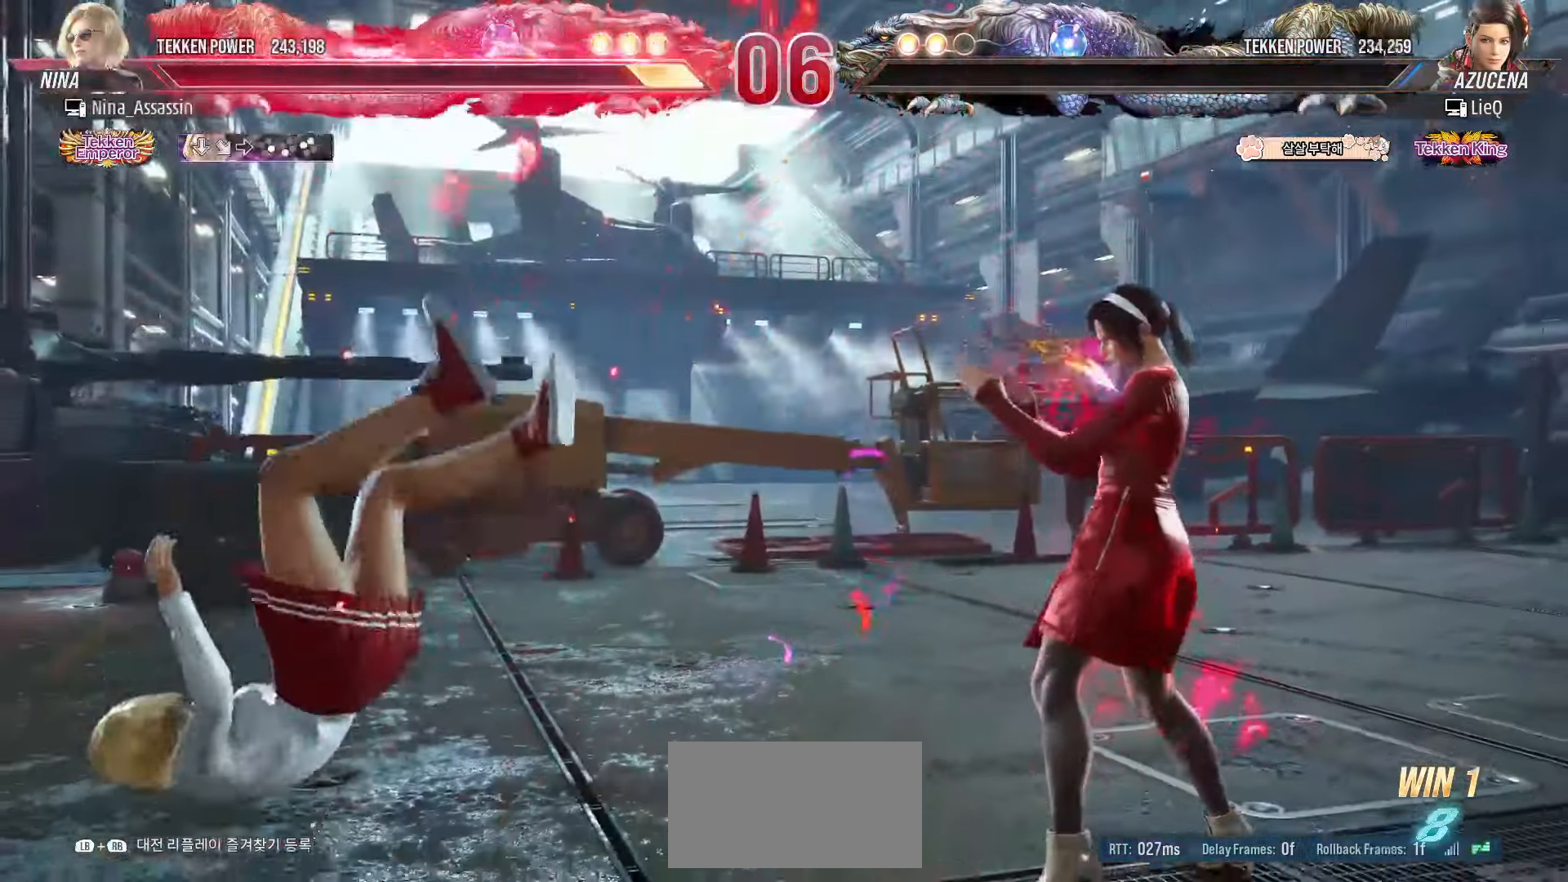
{"buttons": ["START"], "left_stick": "center", "events": [[333, "START", "down"], [400, "START", "up"], [483, "START", "down"]]}
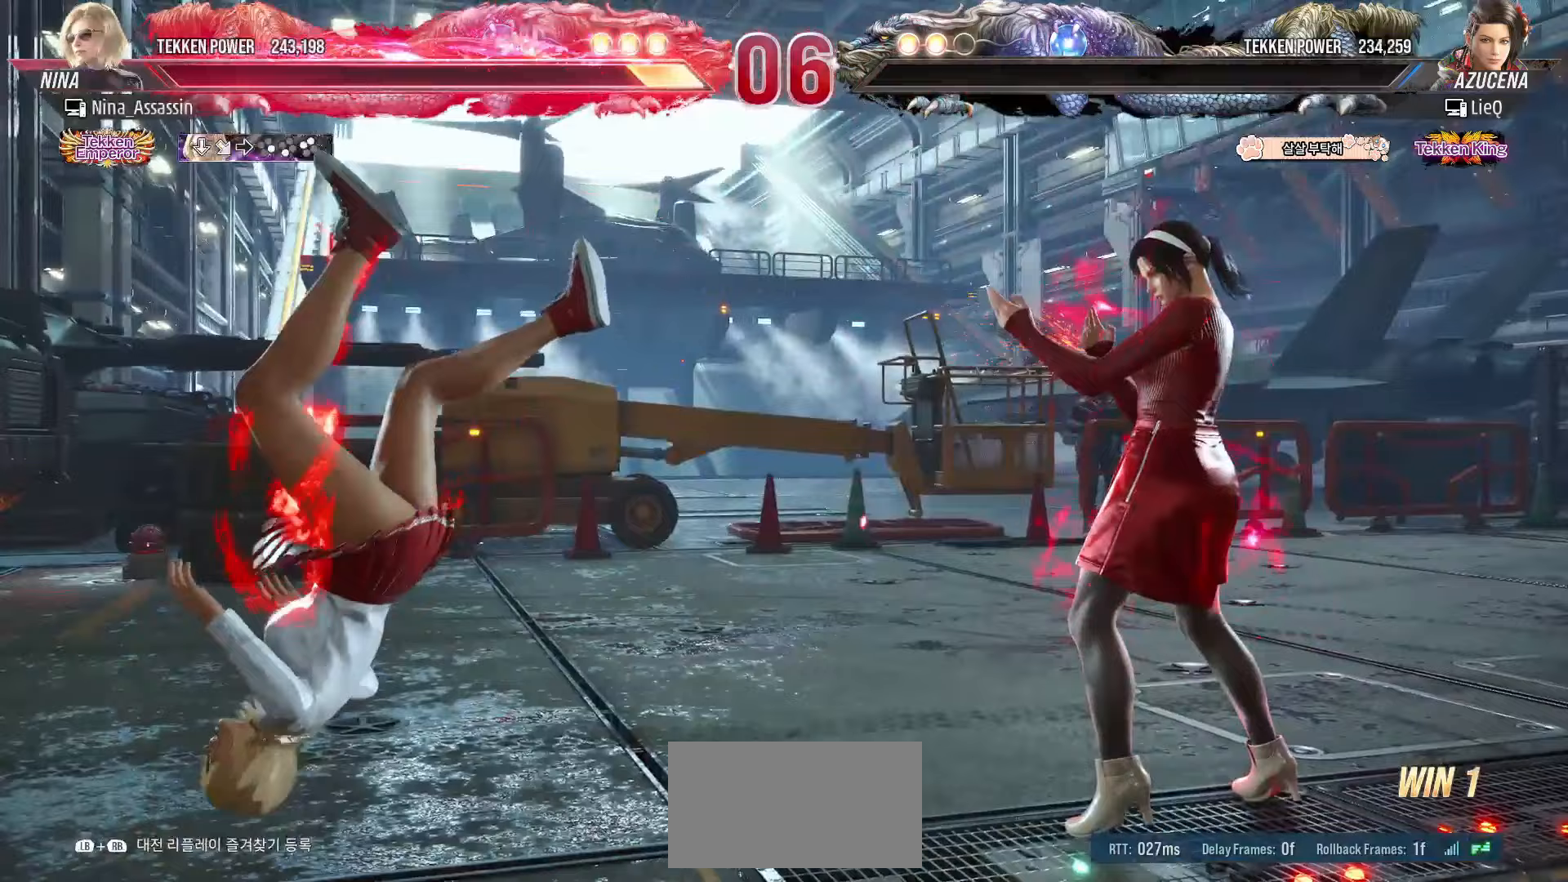
{"buttons": [], "left_stick": "center", "events": [[67, "START", "up"], [117, "START", "down"], [200, "START", "up"], [267, "START", "down"], [350, "START", "up"], [400, "START", "down"], [500, "START", "up"]]}
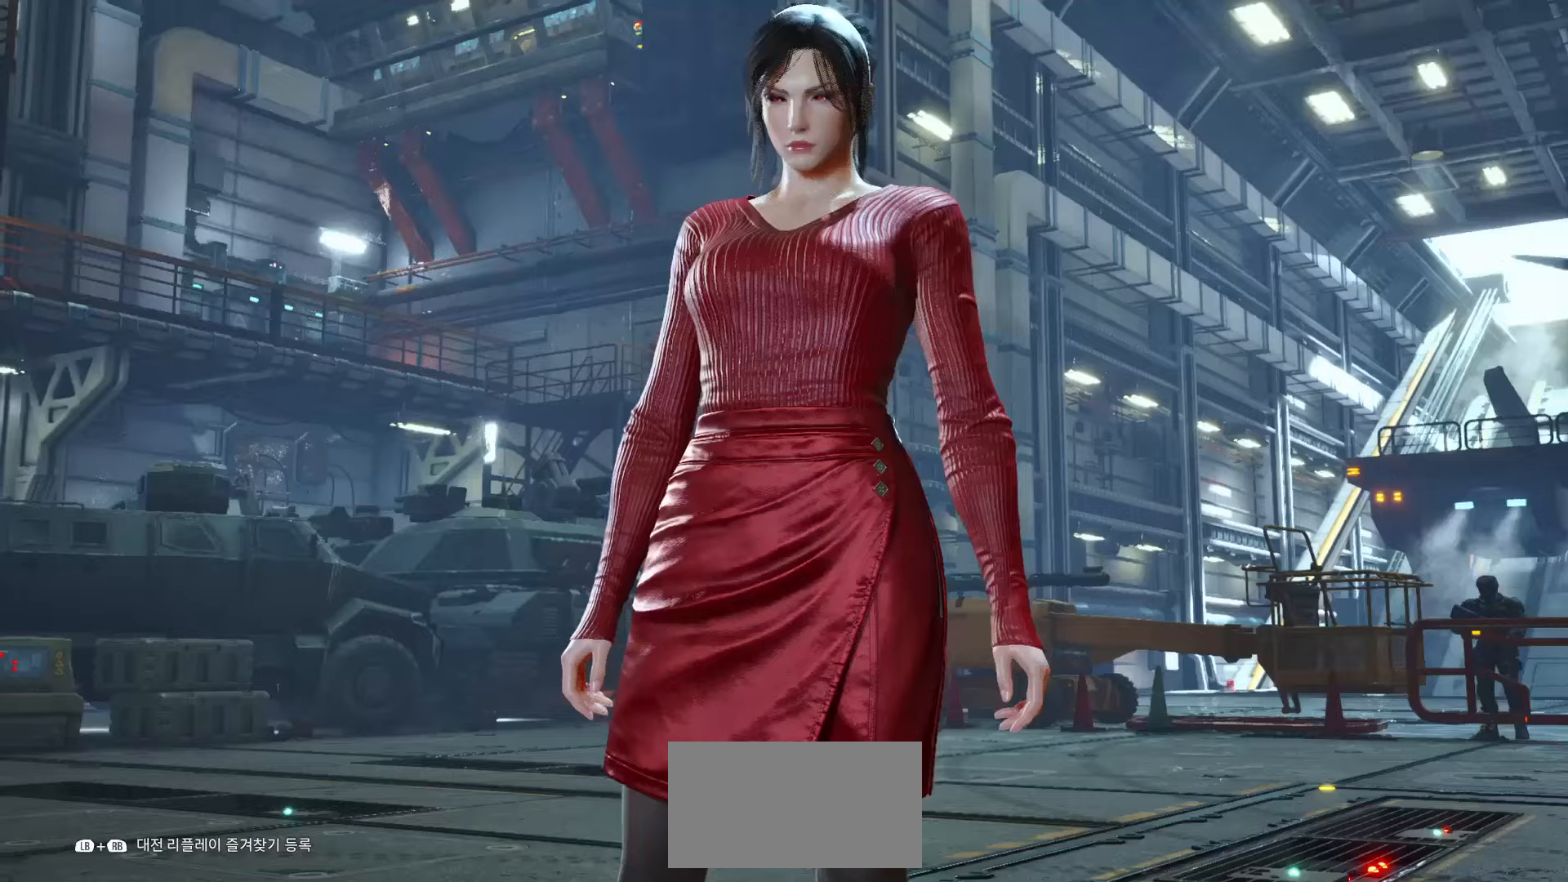
{"buttons": [], "left_stick": "center", "events": [[67, "START", "down"], [167, "START", "up"], [200, "START", "down"], [300, "START", "up"], [367, "START", "down"], [450, "START", "up"]]}
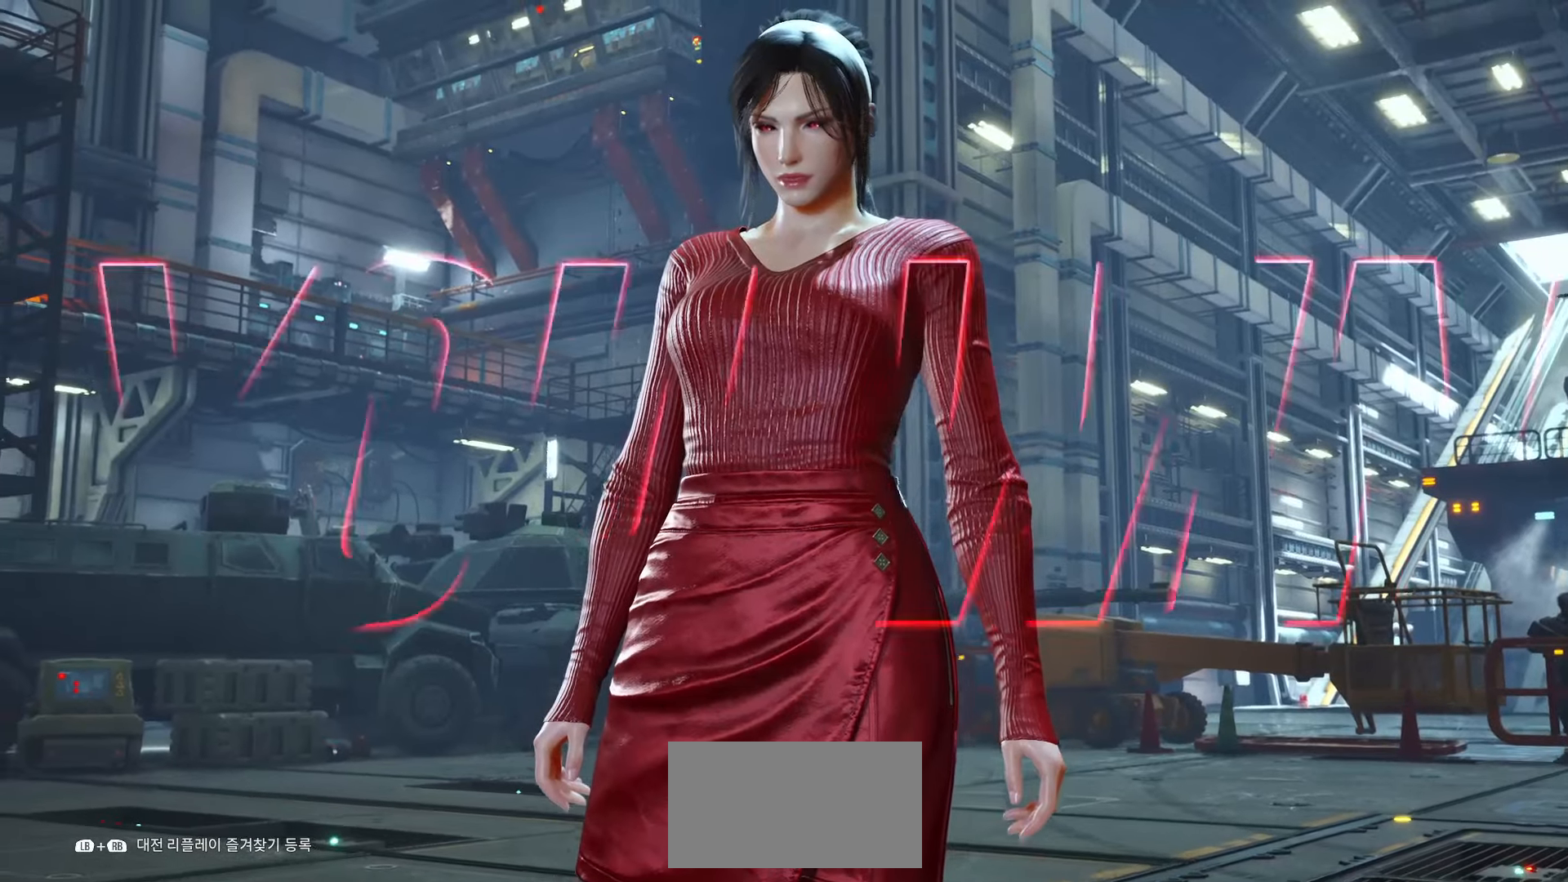
{"buttons": ["START"], "left_stick": "center", "events": [[17, "START", "down"], [100, "START", "up"], [167, "START", "down"], [267, "START", "up"], [317, "START", "down"], [400, "START", "up"], [467, "START", "down"]]}
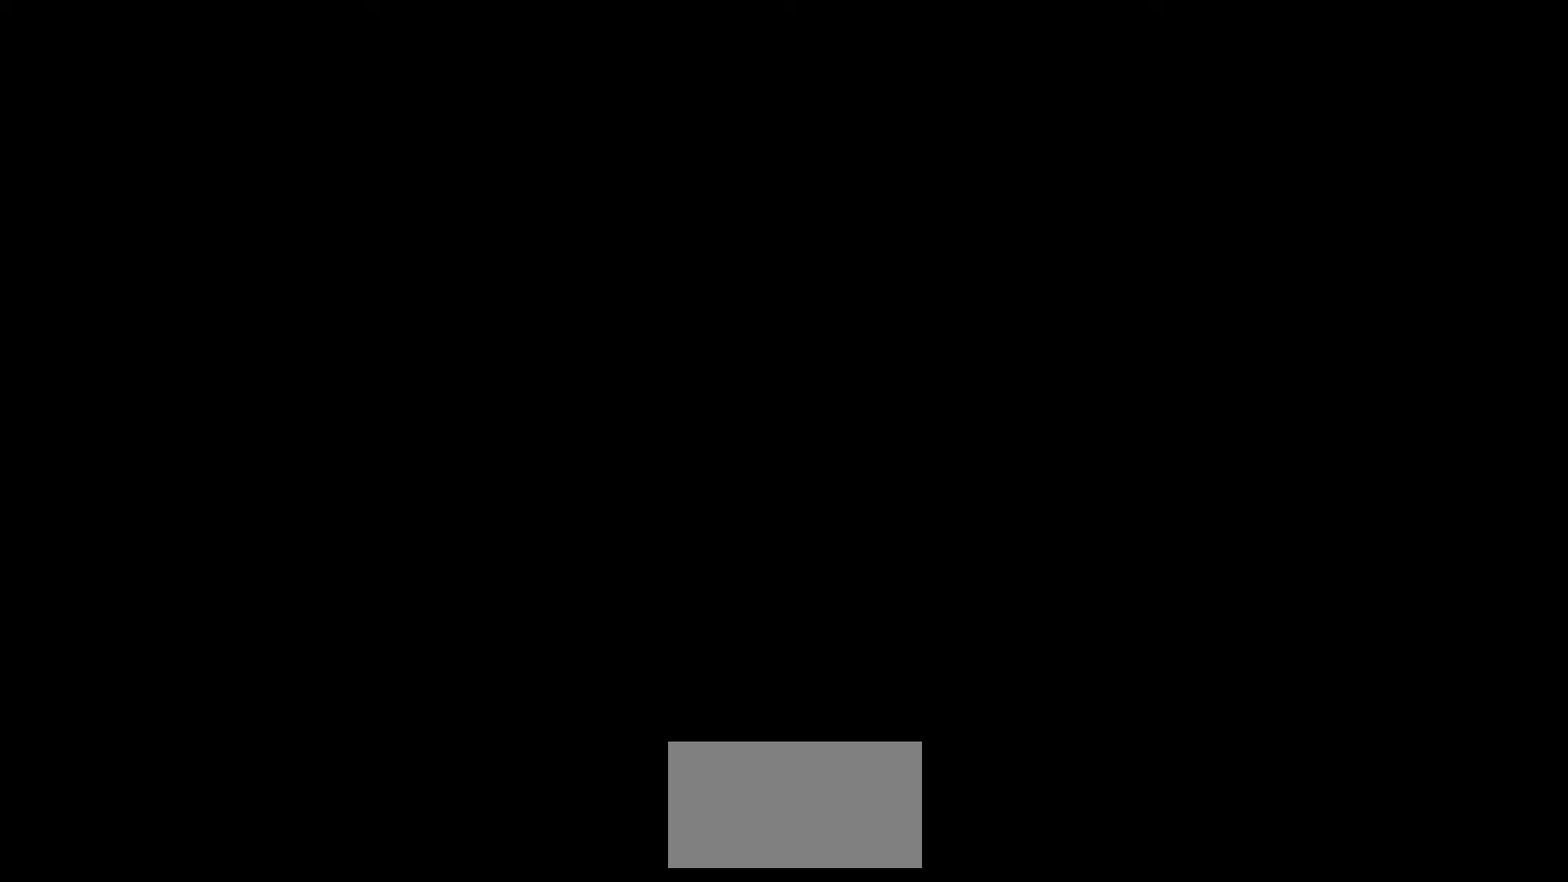
{"buttons": ["START"], "left_stick": "center", "events": [[67, "START", "up"], [117, "START", "down"], [200, "START", "up"], [267, "START", "down"], [367, "START", "up"], [433, "START", "down"]]}
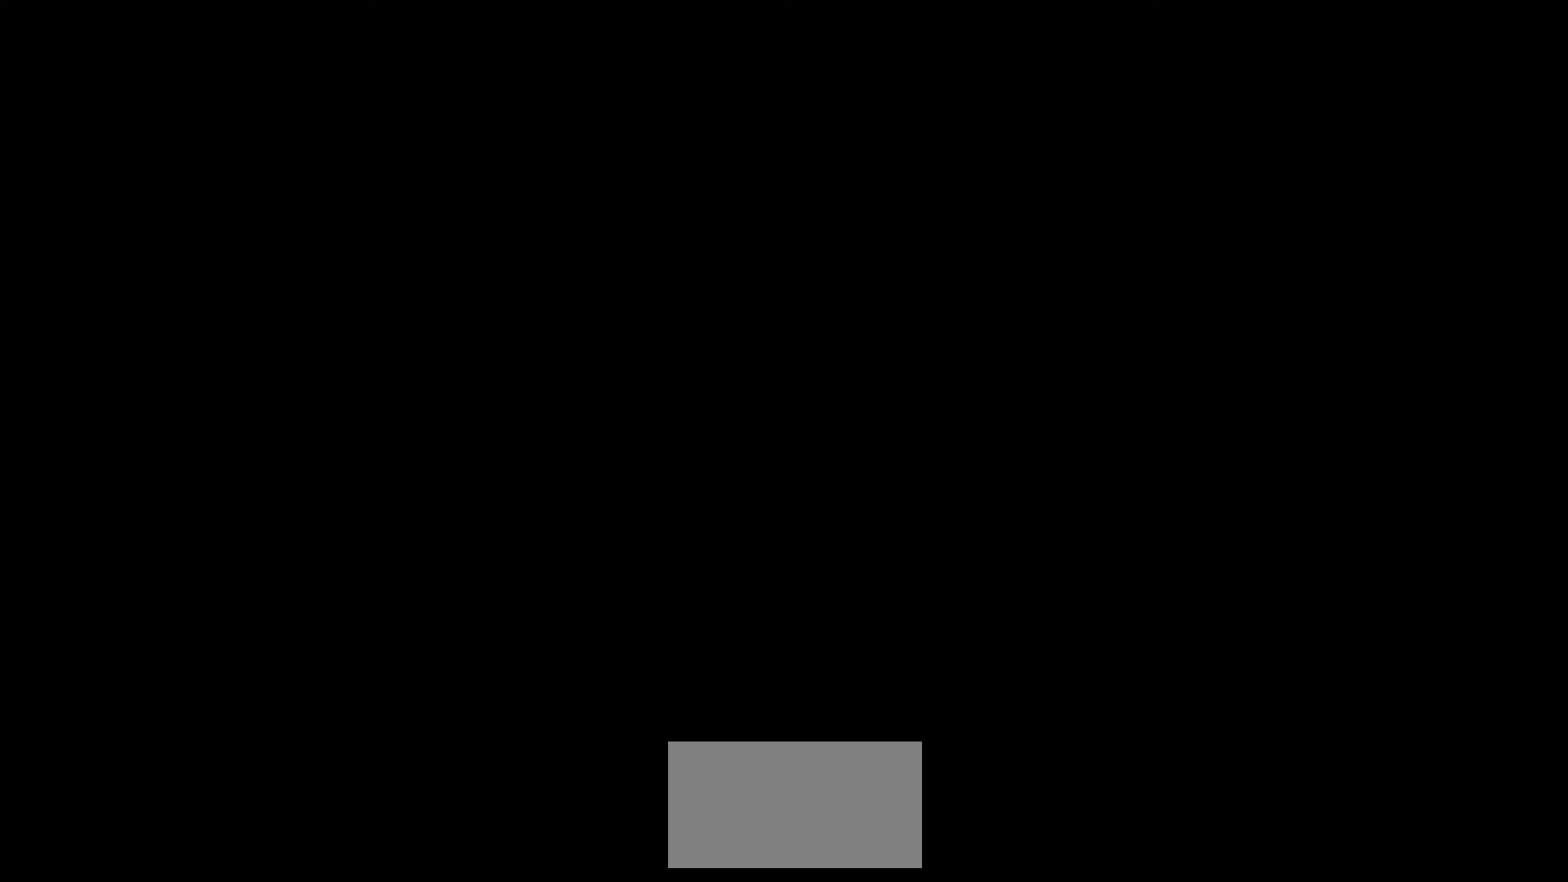
{"buttons": [], "left_stick": "center", "events": [[17, "START", "up"], [83, "START", "down"], [183, "START", "up"], [233, "START", "down"], [333, "START", "up"], [383, "START", "down"], [467, "START", "up"]]}
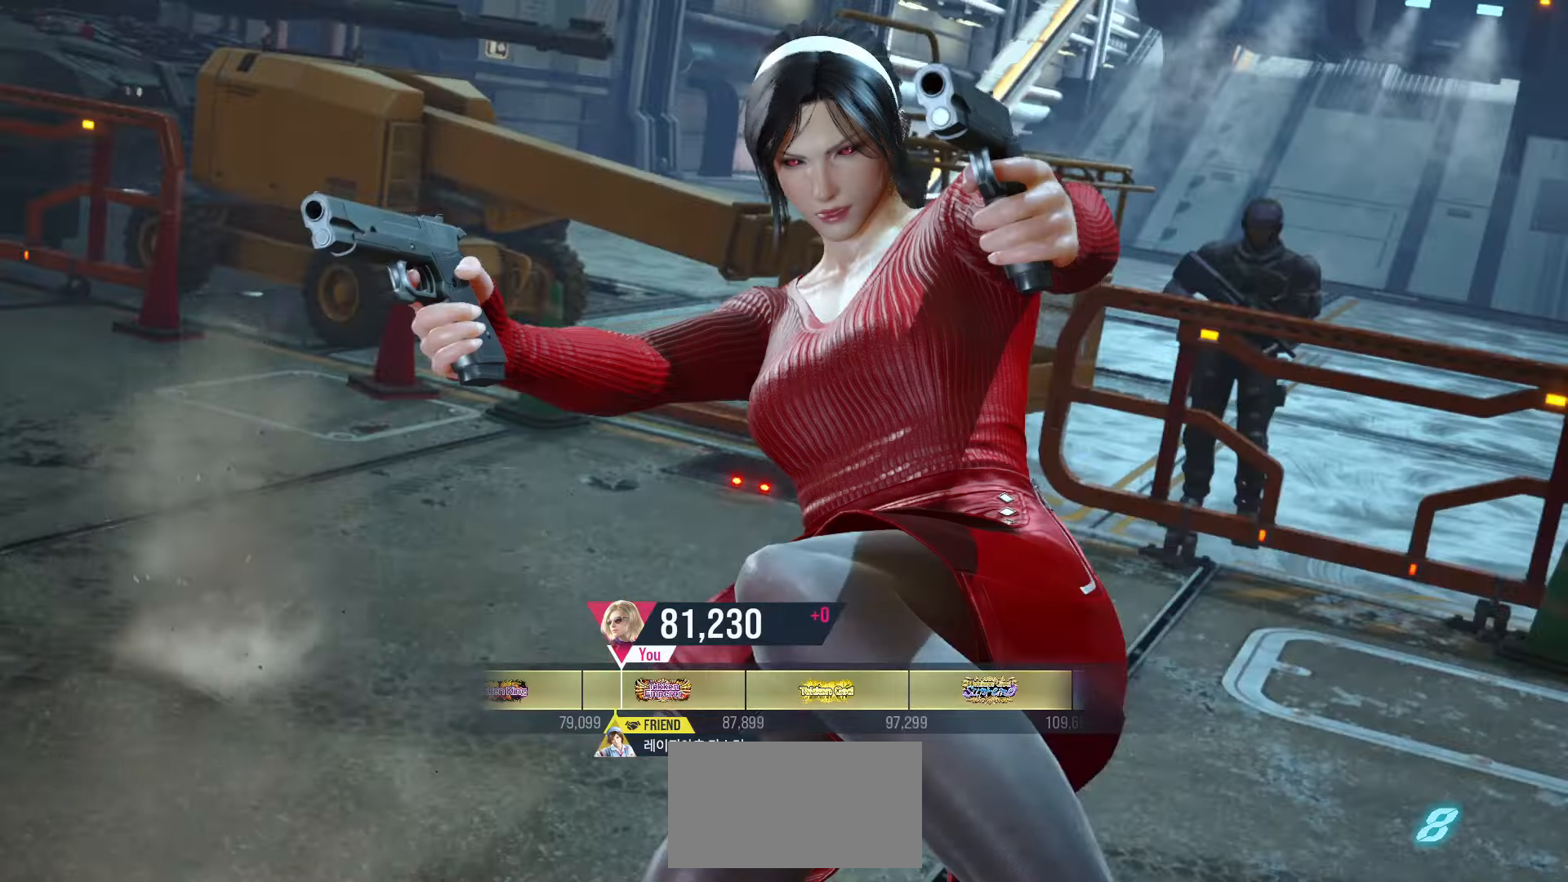
{"buttons": [], "left_stick": "center", "events": [[33, "START", "down"], [117, "START", "up"], [183, "START", "down"], [283, "START", "up"], [350, "START", "down"], [433, "START", "up"]]}
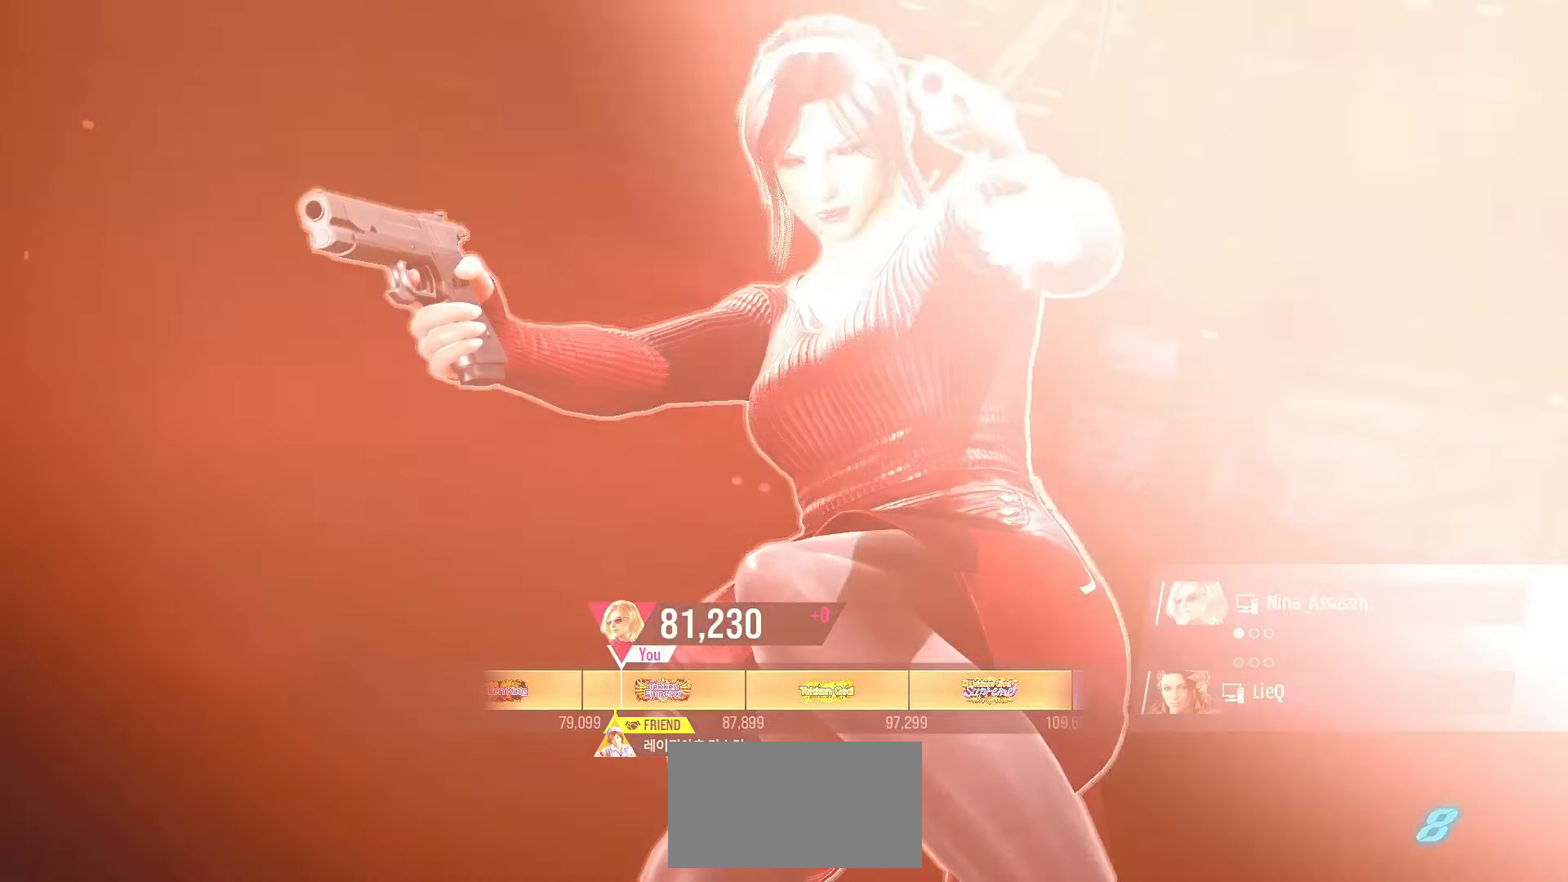
{"buttons": ["START"], "left_stick": "center", "events": [[17, "START", "down"], [100, "START", "up"], [183, "START", "down"], [250, "START", "up"], [333, "START", "down"], [417, "START", "up"], [483, "START", "down"]]}
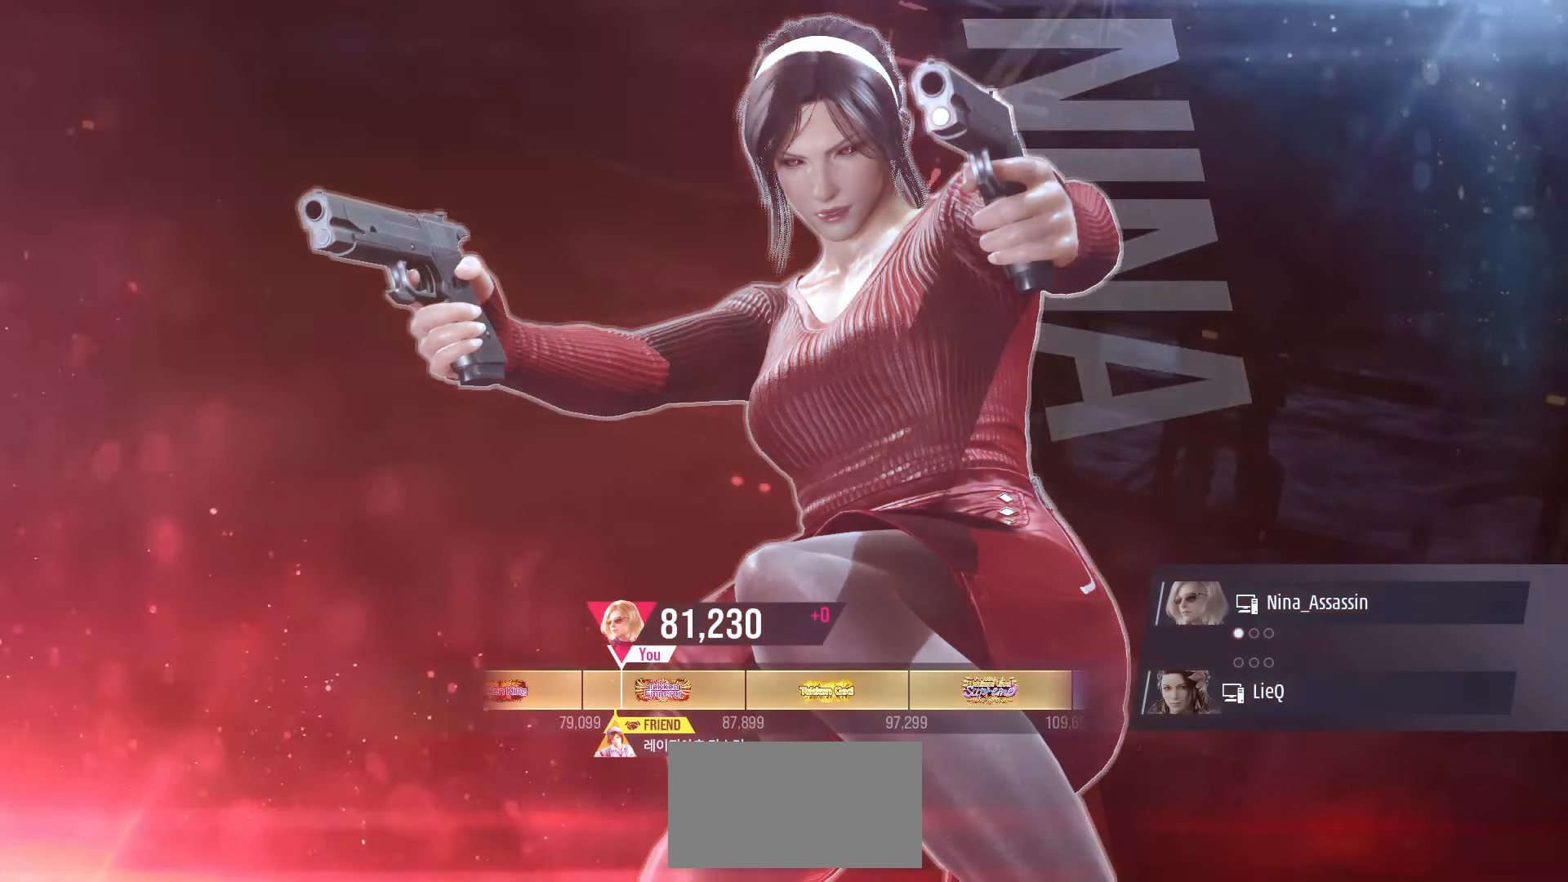
{"buttons": [], "left_stick": "center", "events": [[67, "START", "up"], [133, "START", "down"], [200, "START", "up"]]}
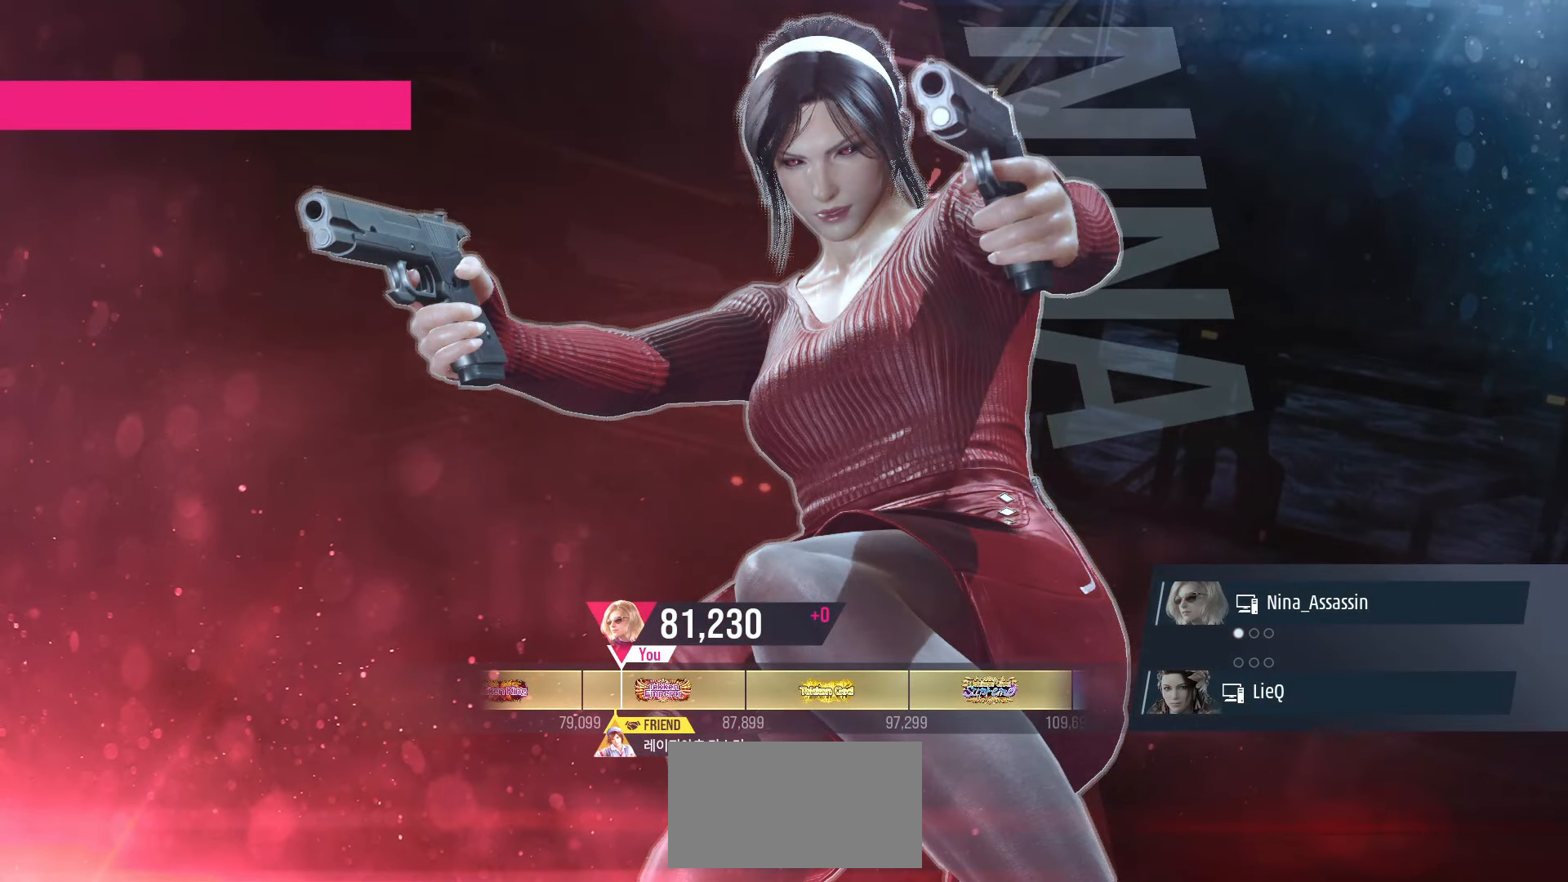
{"buttons": [], "left_stick": "center", "events": []}
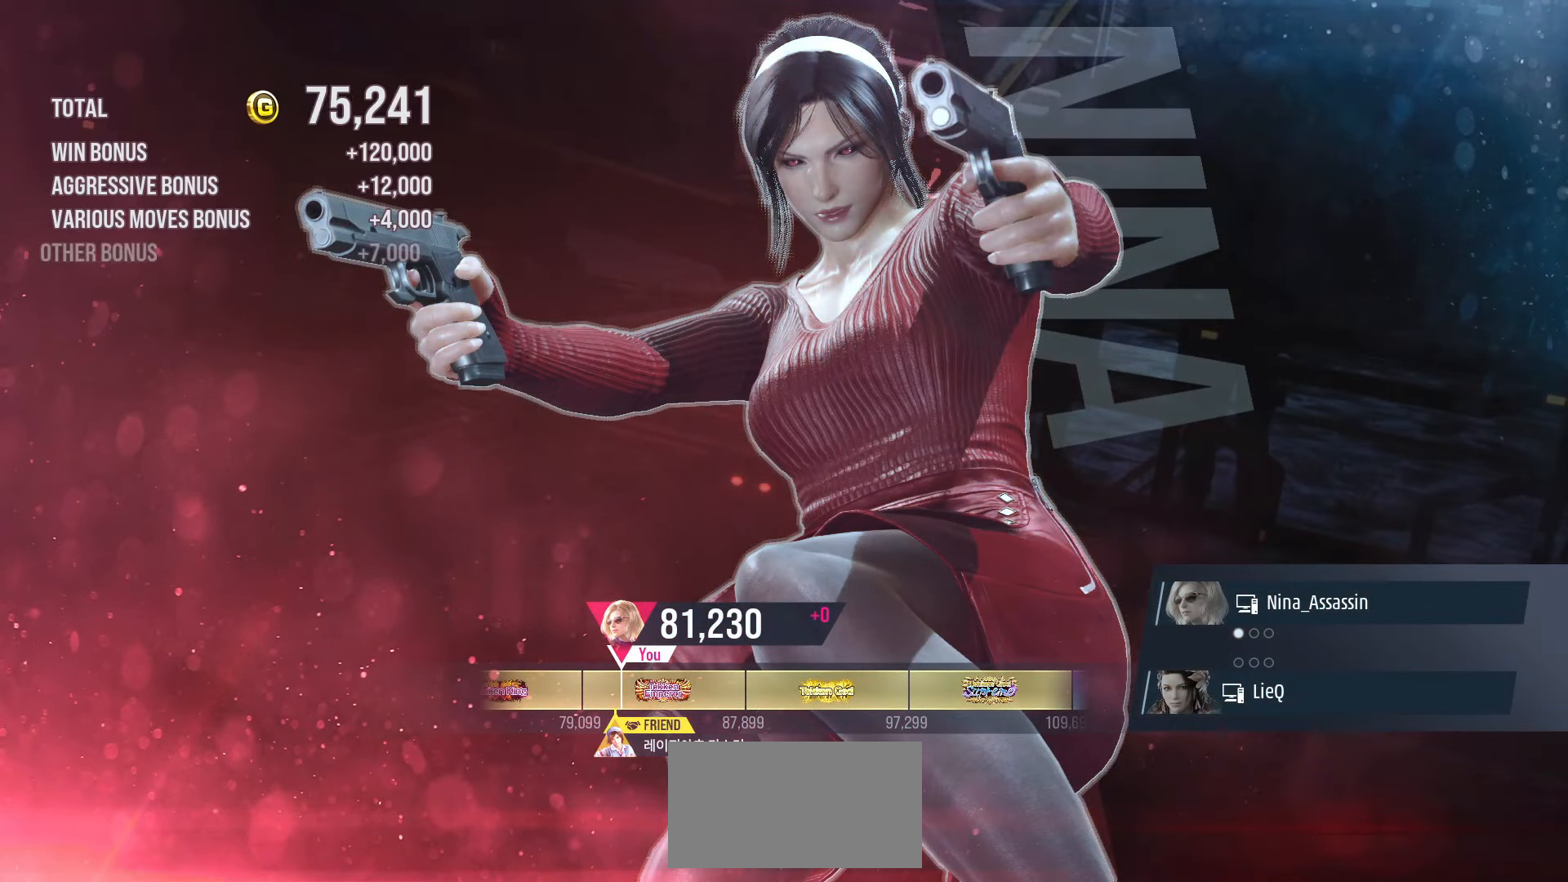
{"buttons": [], "left_stick": "center", "events": []}
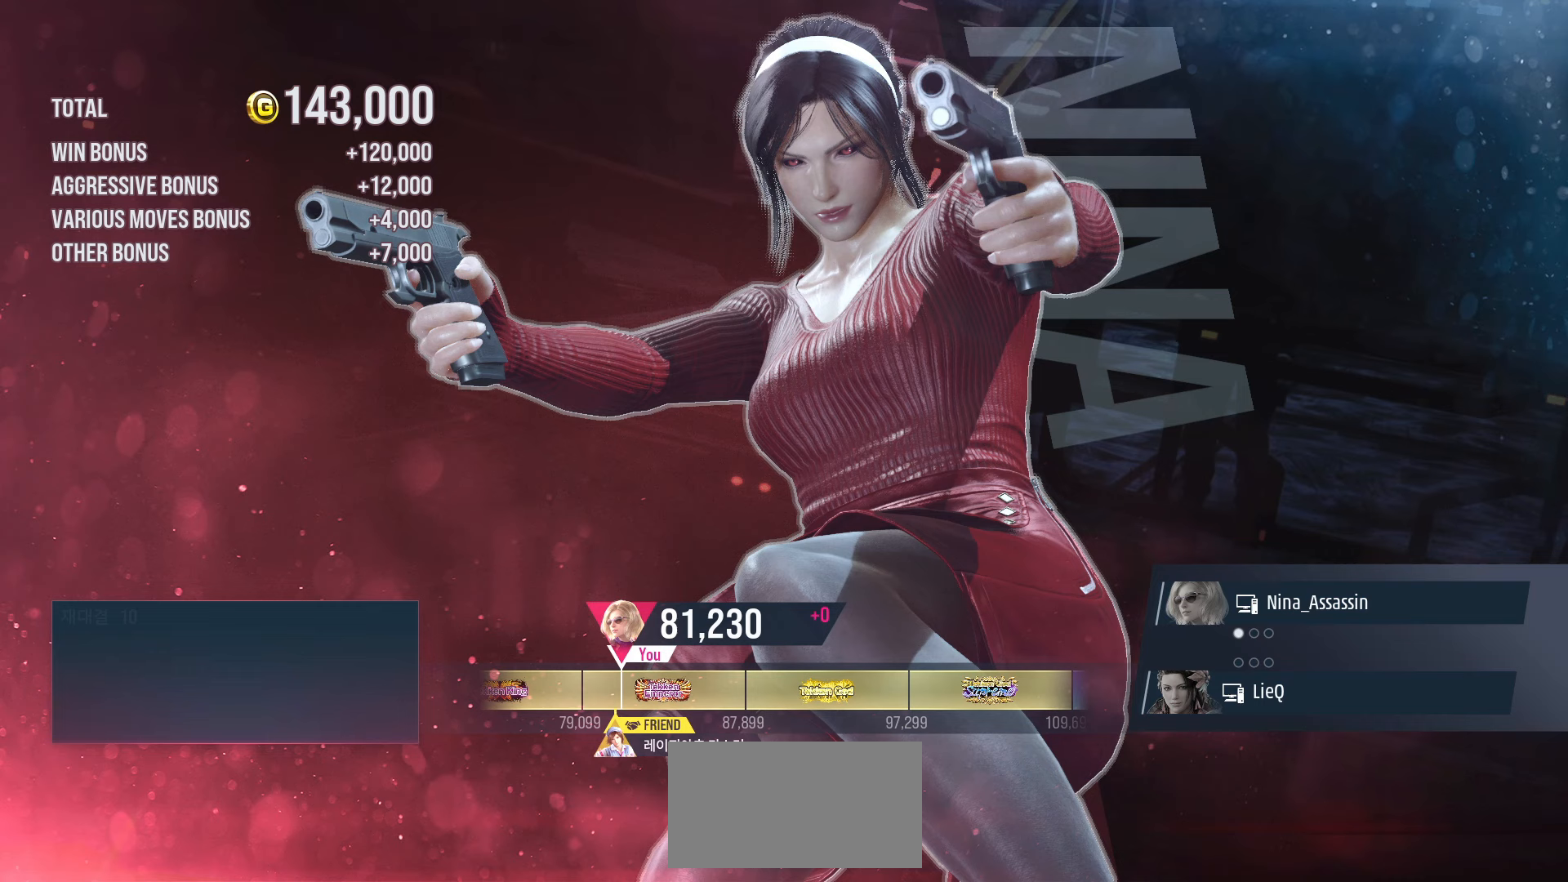
{"buttons": [], "left_stick": "center", "events": [[400, "CROSS", "down"], [450, "CROSS", "up"]]}
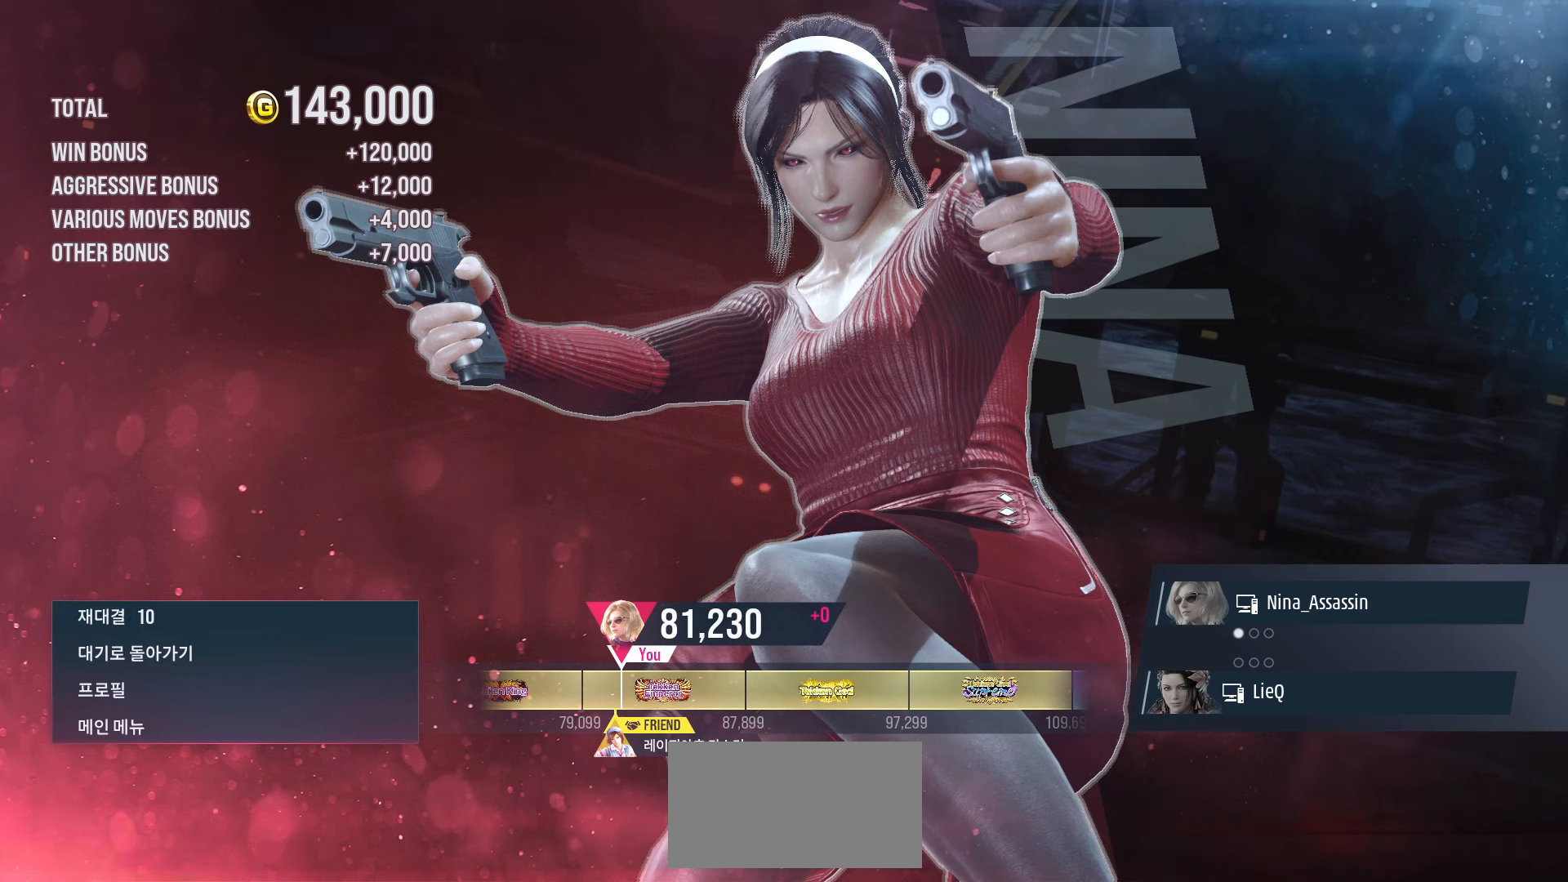
{"buttons": [], "left_stick": "center", "events": [[50, "CROSS", "down"], [100, "CROSS", "up"], [200, "CROSS", "down"], [267, "CROSS", "up"], [367, "CROSS", "down"], [417, "CROSS", "up"]]}
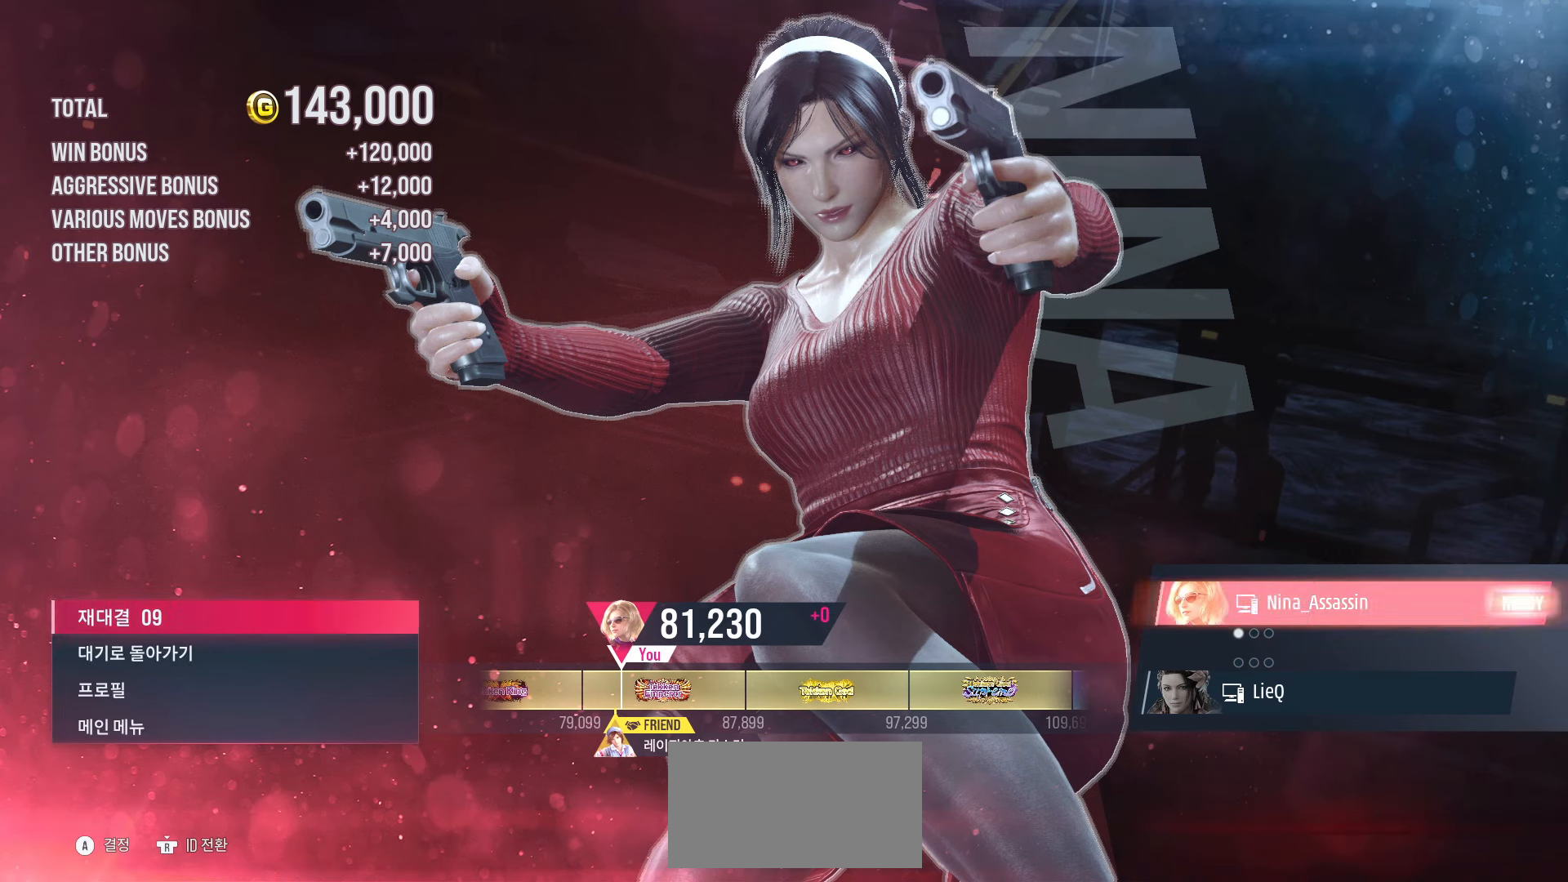
{"buttons": [], "left_stick": "center", "events": [[17, "CROSS", "down"], [67, "CROSS", "up"], [150, "CROSS", "down"], [217, "CROSS", "up"]]}